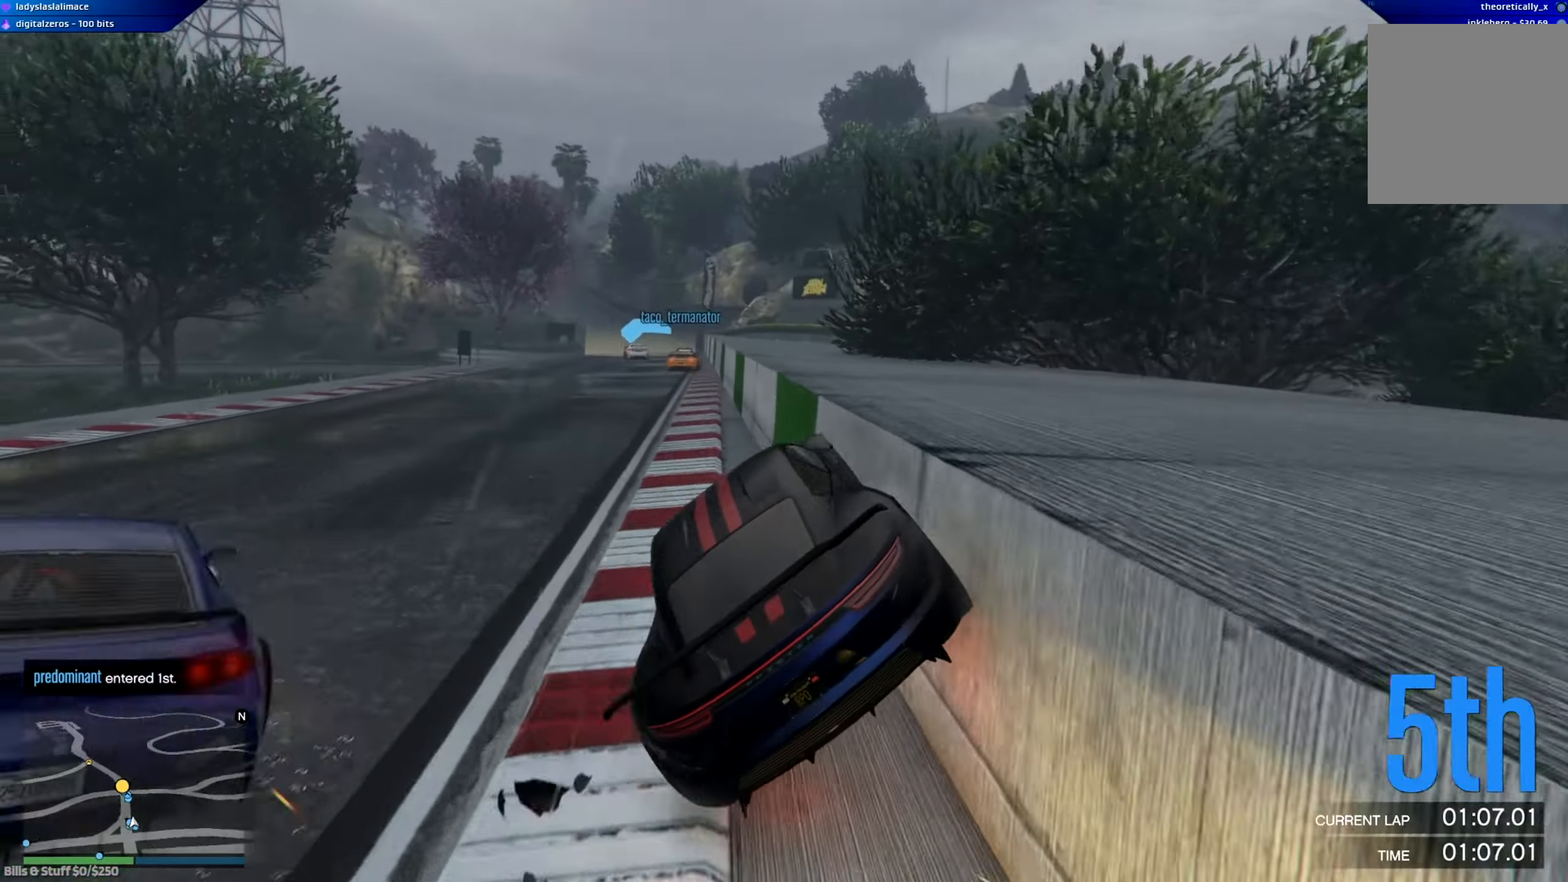
Gameplay with a controller (Xbox layout); each line is a JSON object with the inputs held at the frame after it. "events" lists button and stick changes between this image and that frame as [ms after this image, input, new state], when the widget could be followed in between.
{"buttons": ["R2"], "left_stick": "center", "right_stick": "center", "events": []}
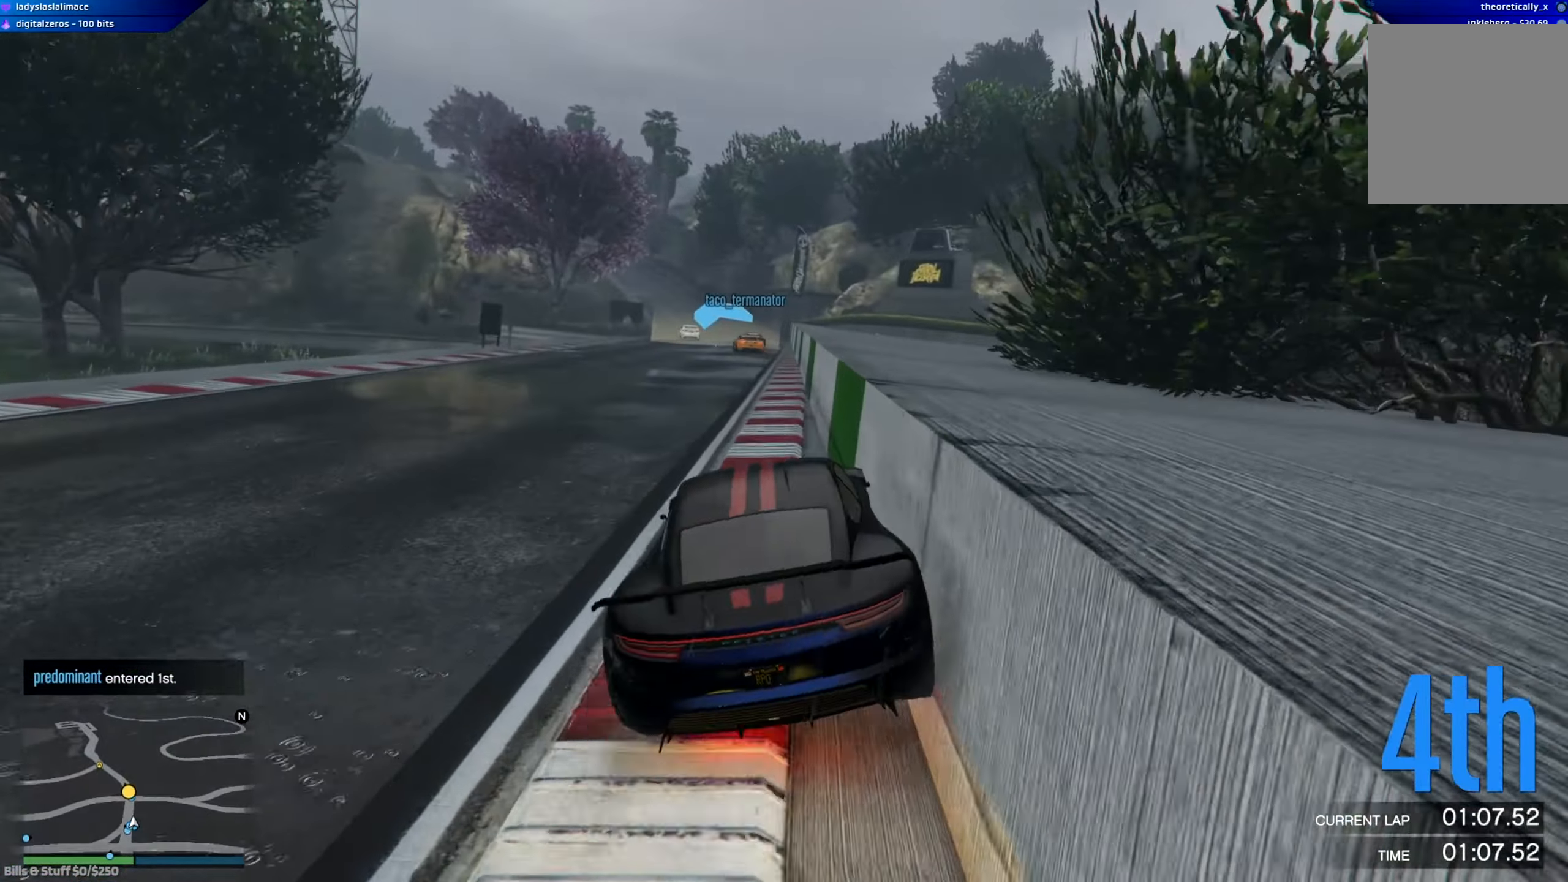
{"buttons": ["A", "R2"], "left_stick": "center", "right_stick": "center", "events": [[133, "left_stick", "left"], [233, "left_stick", "center"], [383, "A", "down"]]}
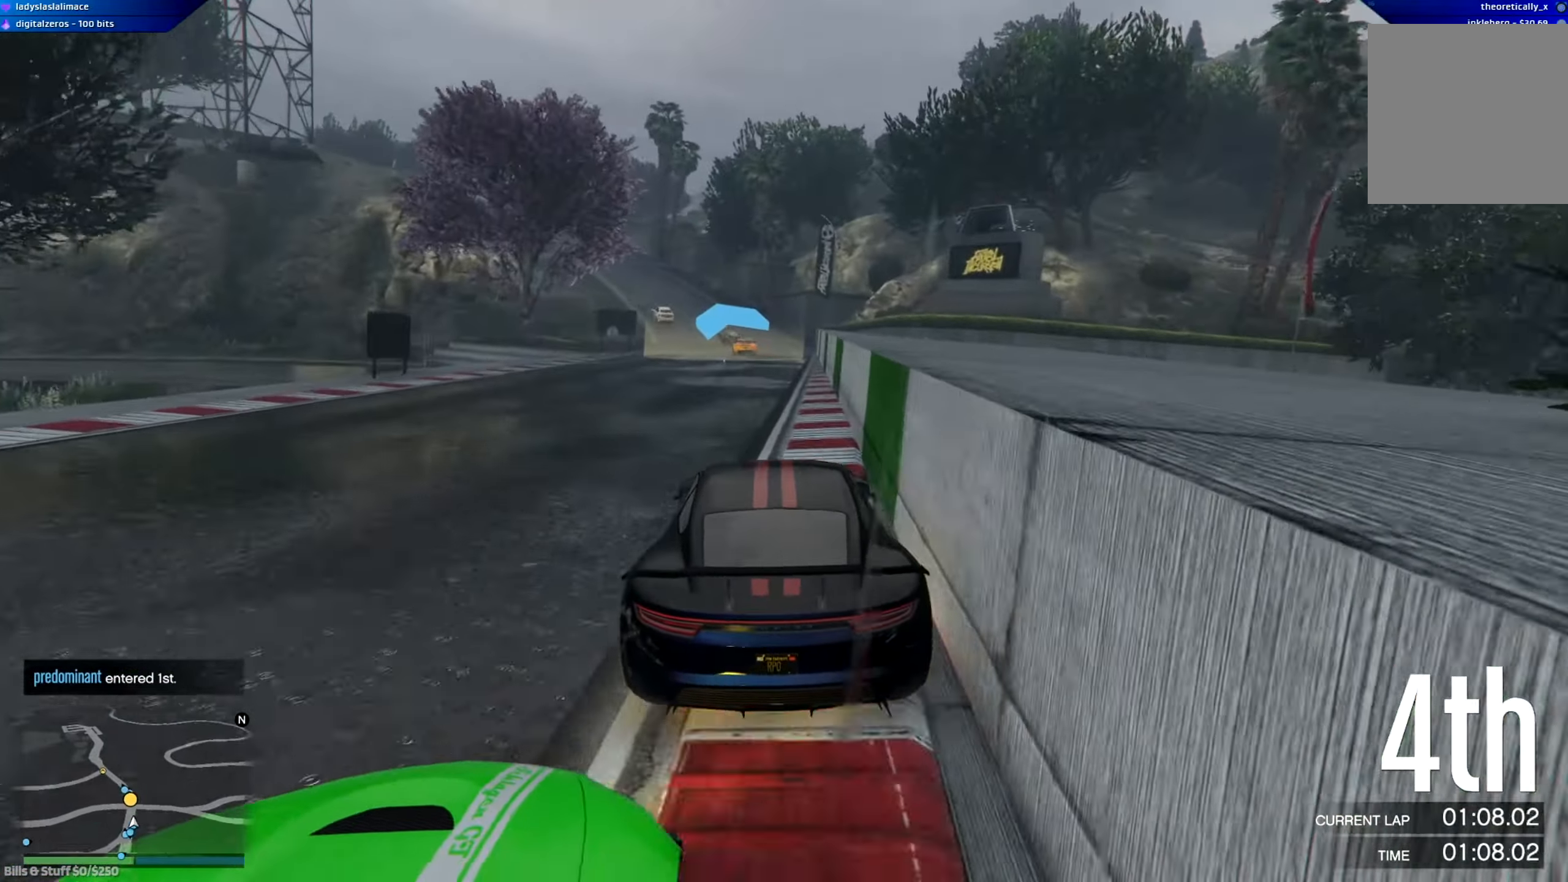
{"buttons": ["A", "R2"], "left_stick": "center", "right_stick": "center", "events": [[33, "left_stick", "right"], [100, "left_stick", "center"], [367, "left_stick", "left"], [484, "left_stick", "center"]]}
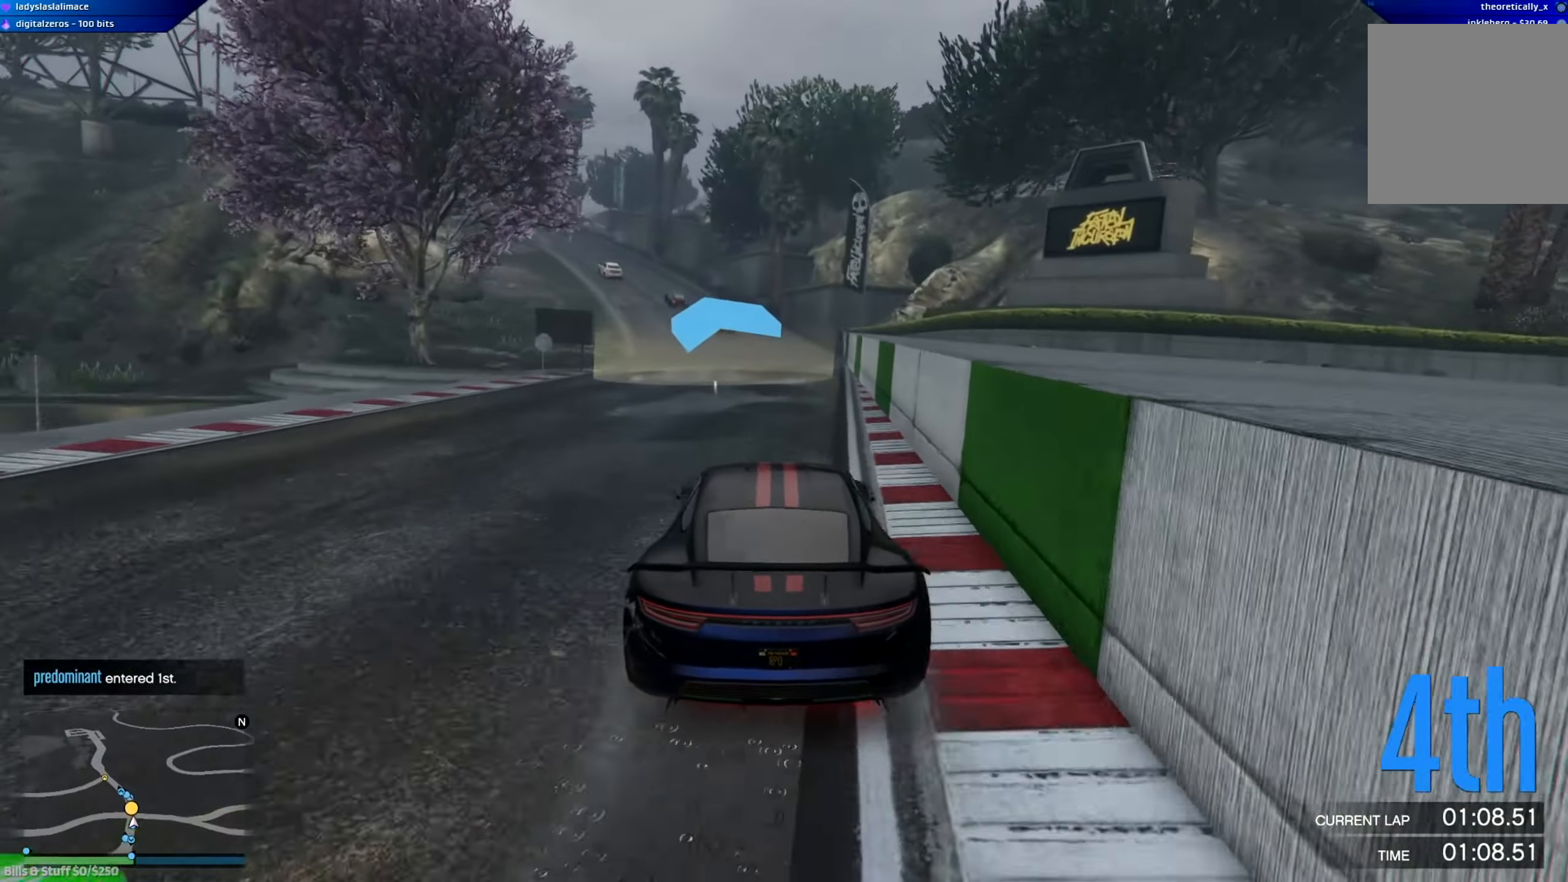
{"buttons": ["R2", "R3"], "left_stick": "left", "right_stick": "center", "events": [[150, "R3", "down"], [183, "left_stick", "left"], [216, "A", "up"], [283, "left_stick", "center"], [500, "left_stick", "left"]]}
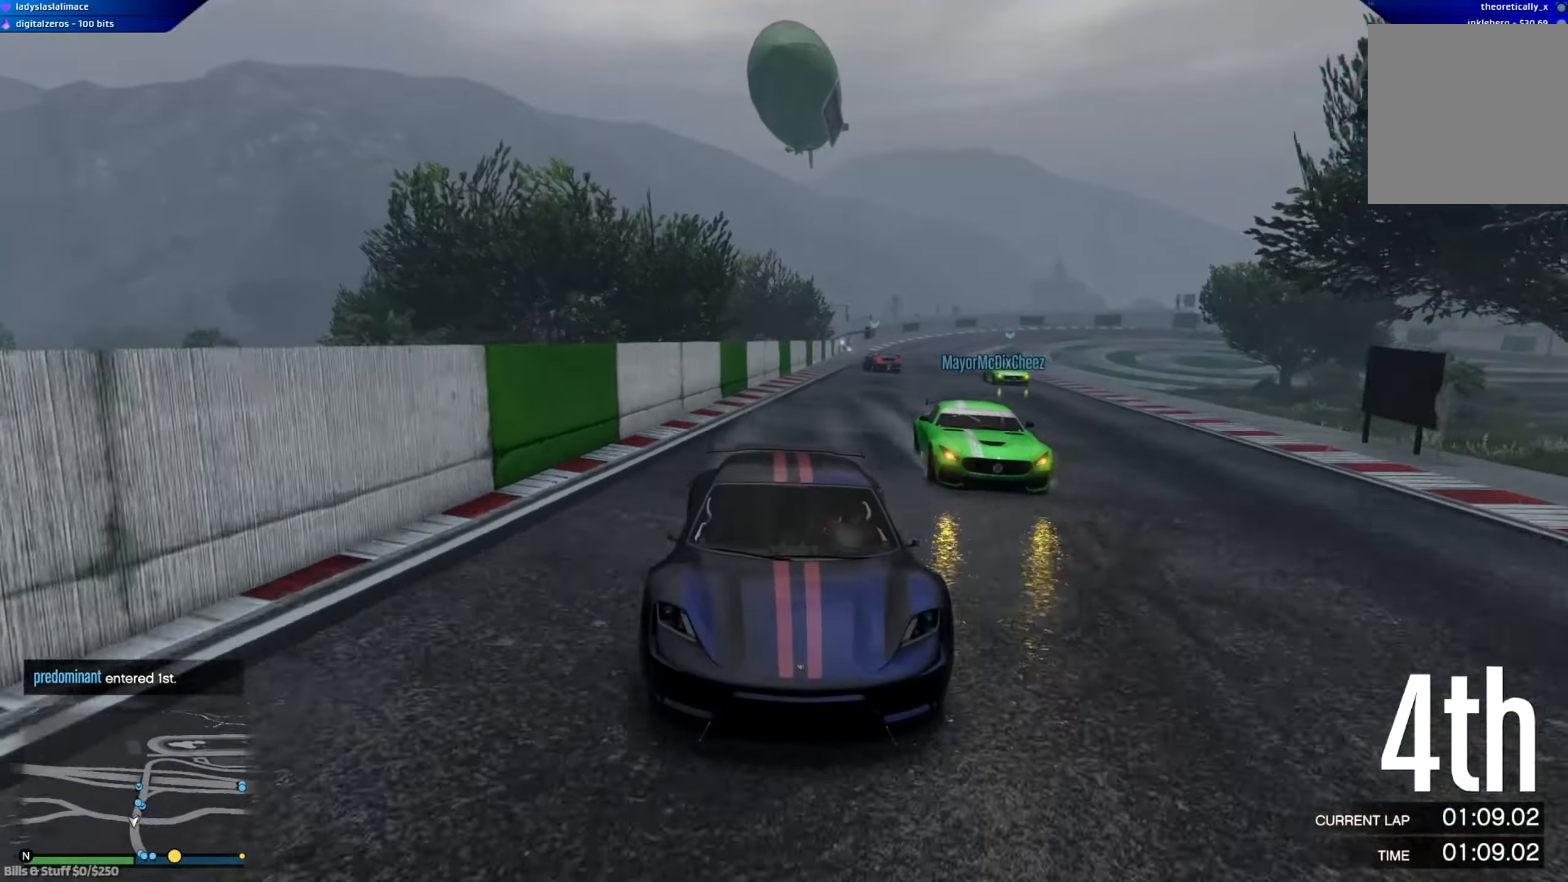
{"buttons": ["A", "R2"], "left_stick": "center", "right_stick": "center", "events": [[150, "left_stick", "center"], [267, "R3", "up"], [334, "left_stick", "left"], [501, "A", "down"], [501, "left_stick", "center"]]}
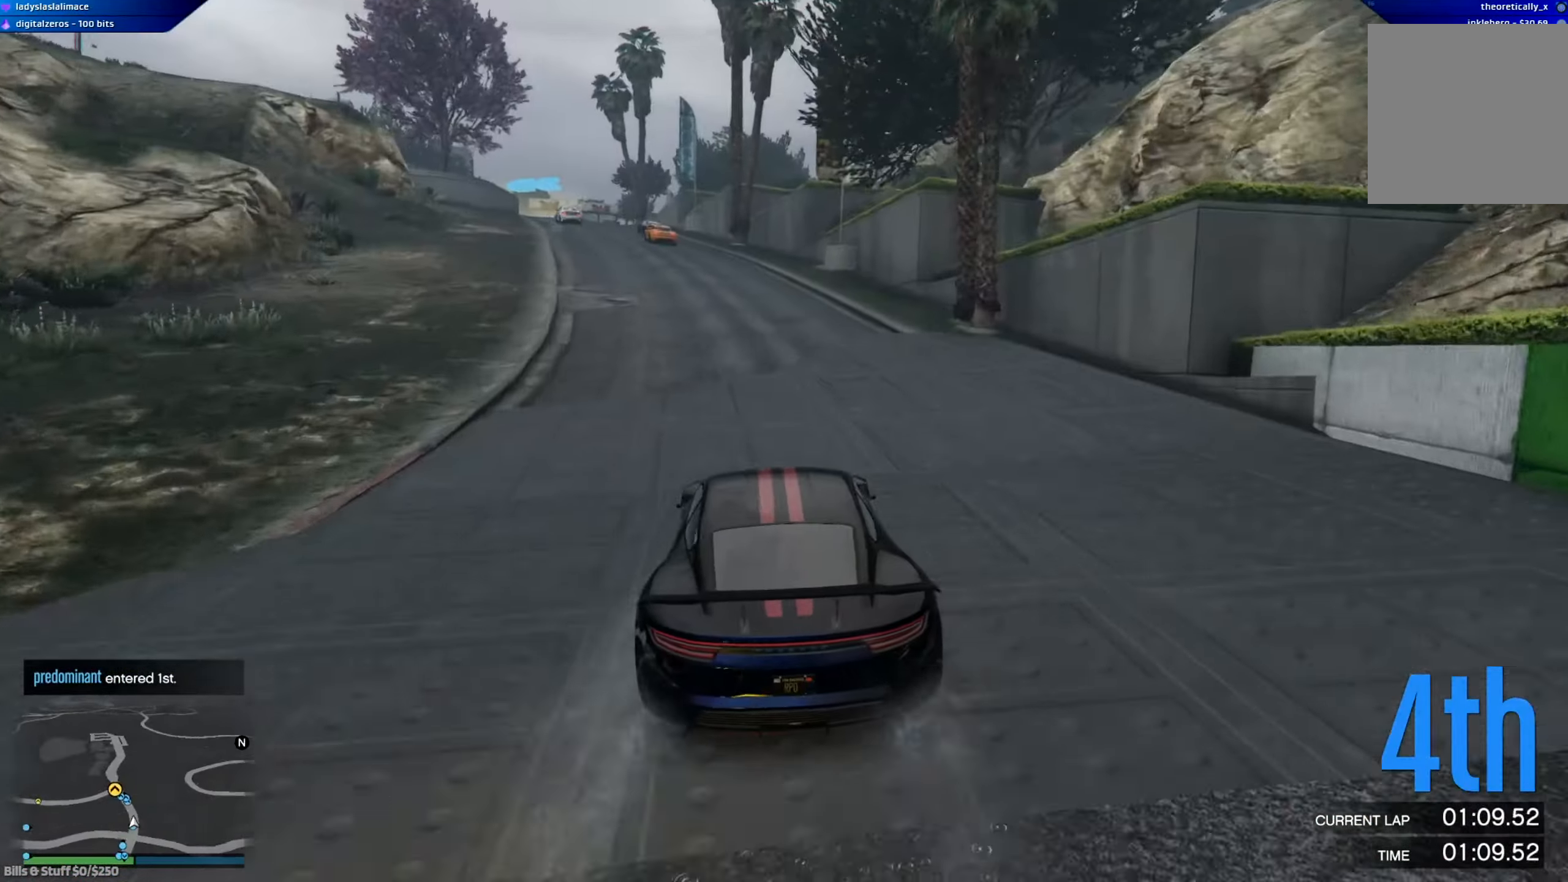
{"buttons": ["A", "R2"], "left_stick": "left", "right_stick": "center", "events": [[216, "left_stick", "up-left"], [367, "left_stick", "center"], [500, "left_stick", "left"]]}
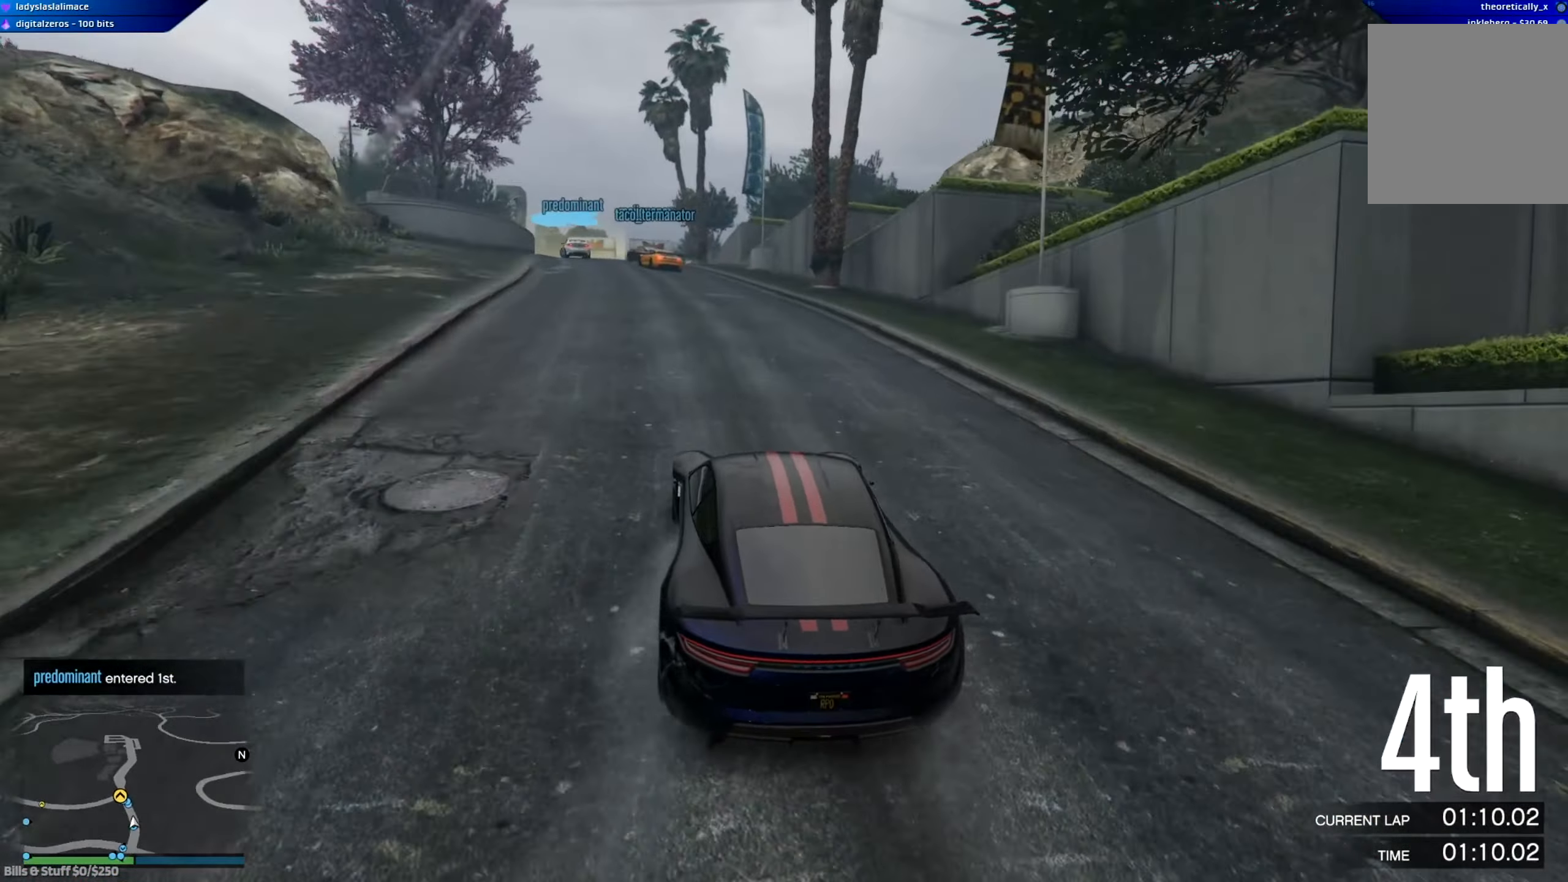
{"buttons": ["A", "L2", "R2"], "left_stick": "left", "right_stick": "center", "events": [[150, "left_stick", "center"], [250, "L2", "down"], [250, "R2", "up"], [451, "left_stick", "left"], [484, "R2", "down"]]}
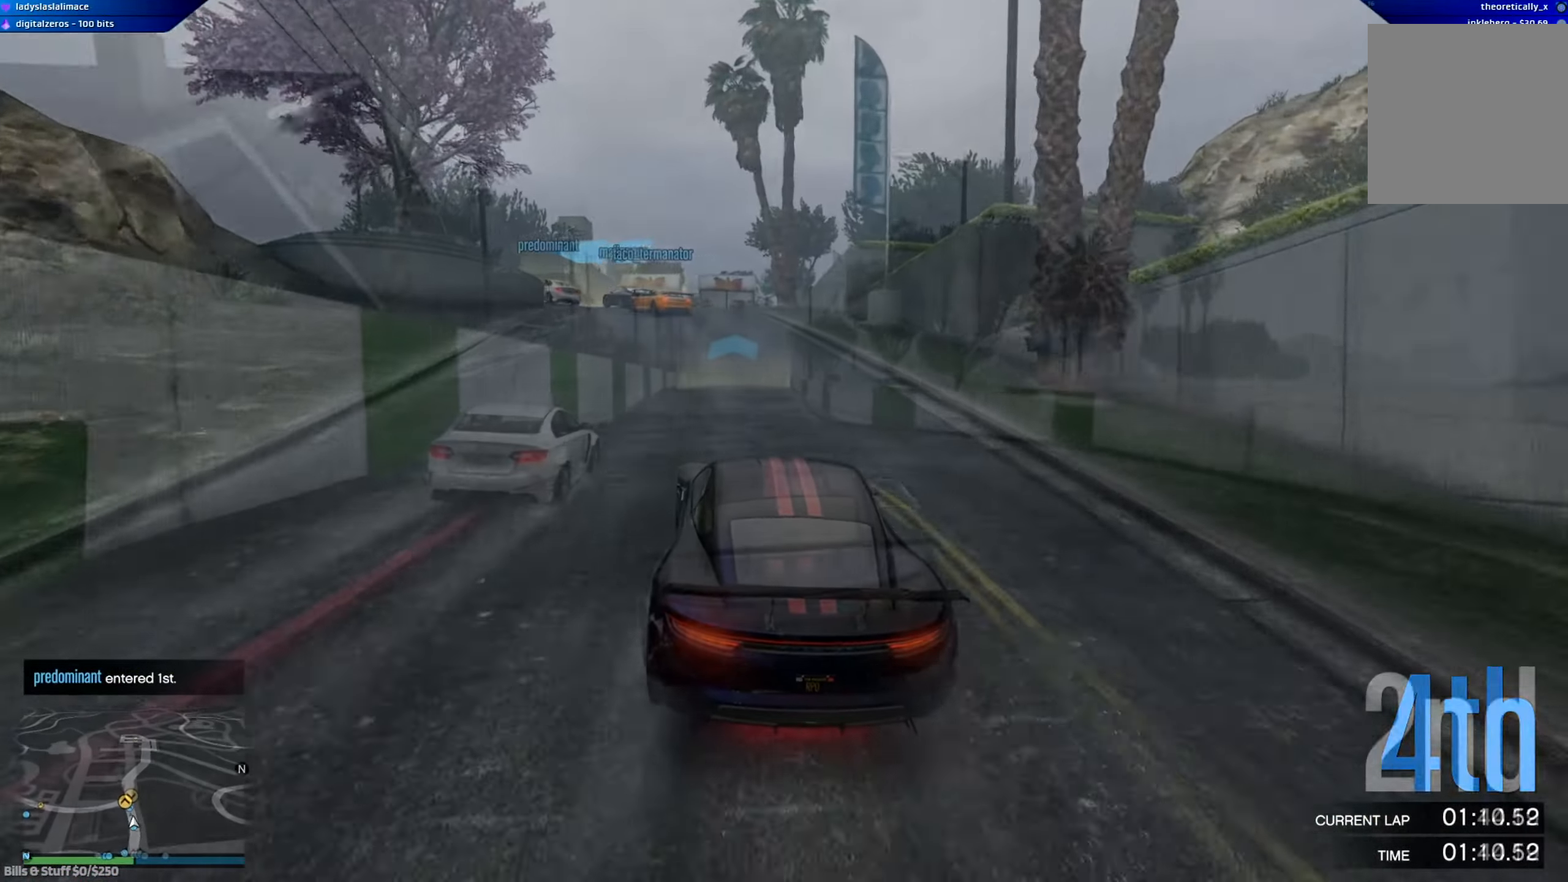
{"buttons": ["R2"], "left_stick": "center", "right_stick": "center", "events": [[66, "left_stick", "center"], [182, "L2", "up"], [216, "A", "up"]]}
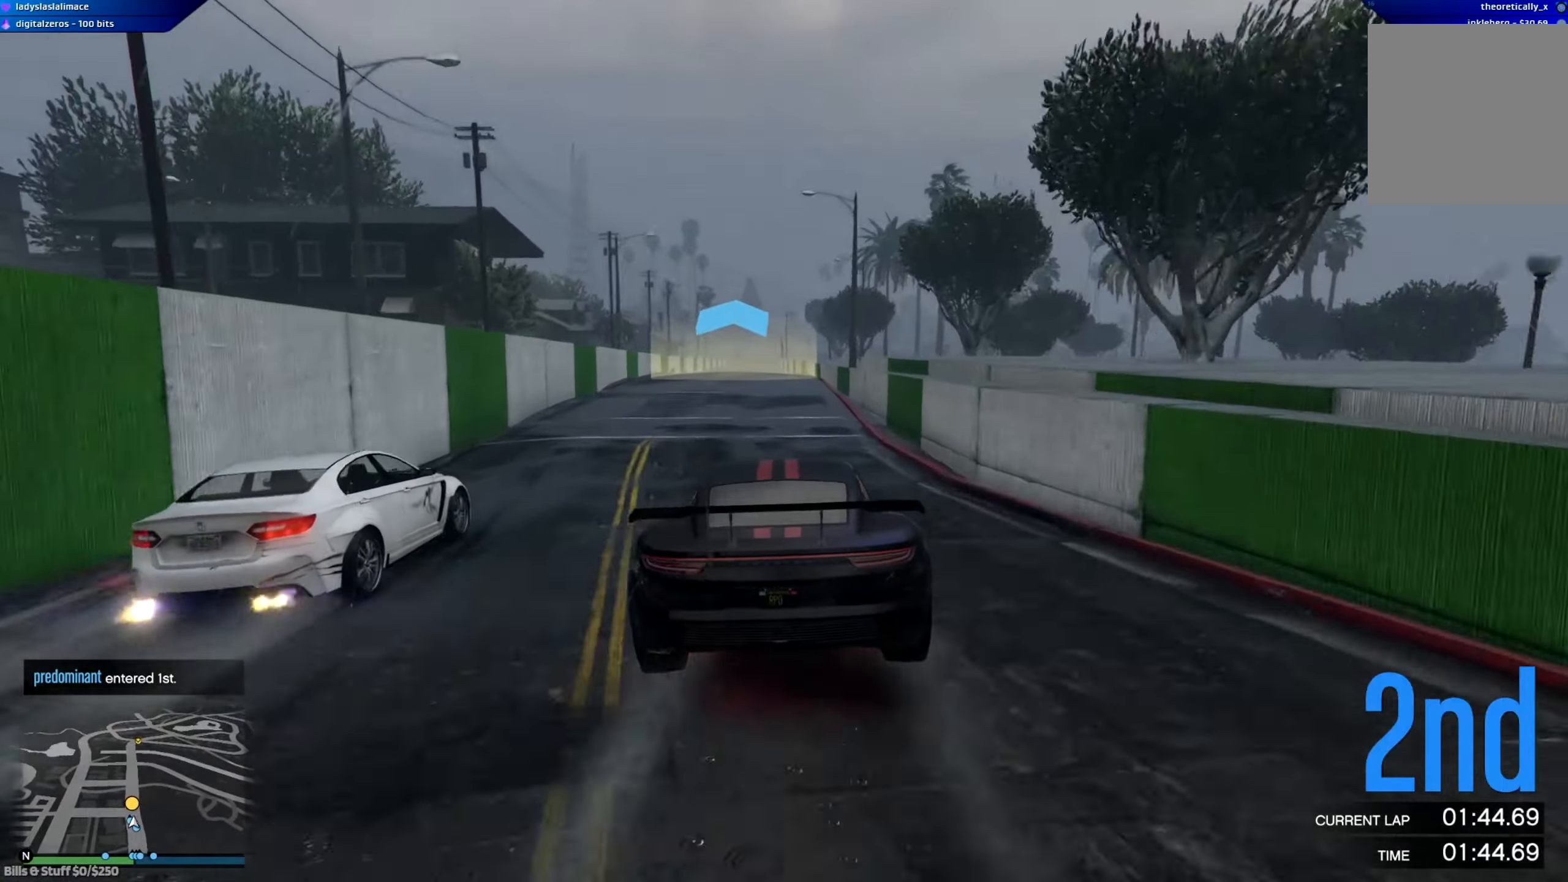
{"buttons": ["R2"], "left_stick": "center", "right_stick": "center", "events": [[134, "left_stick", "left"], [184, "left_stick", "center"], [384, "left_stick", "up-left"], [484, "left_stick", "center"]]}
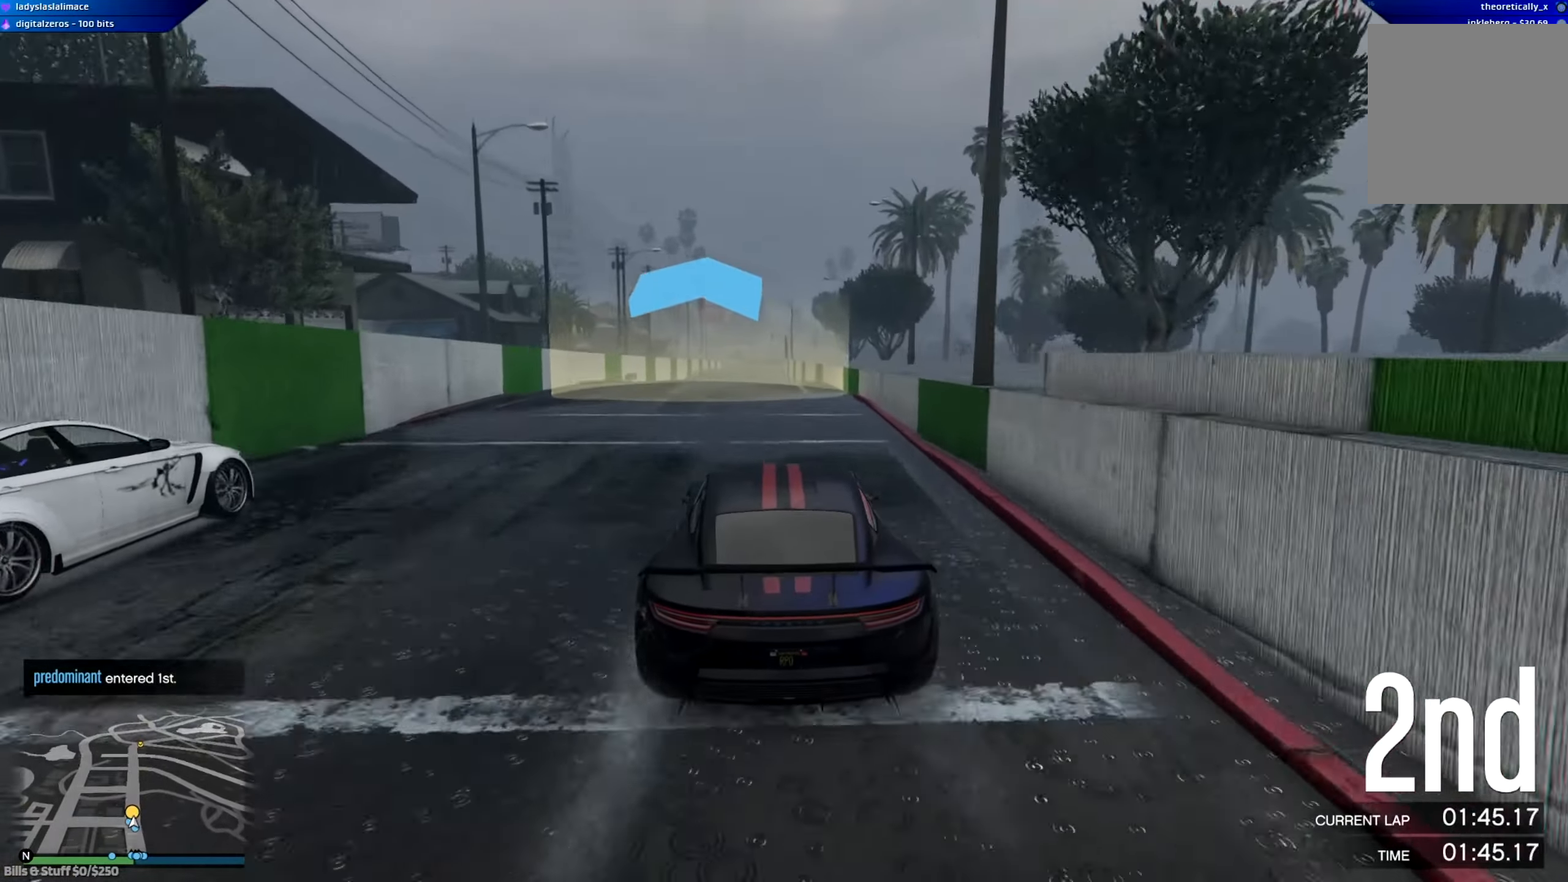
{"buttons": ["R2"], "left_stick": "center", "right_stick": "center", "events": []}
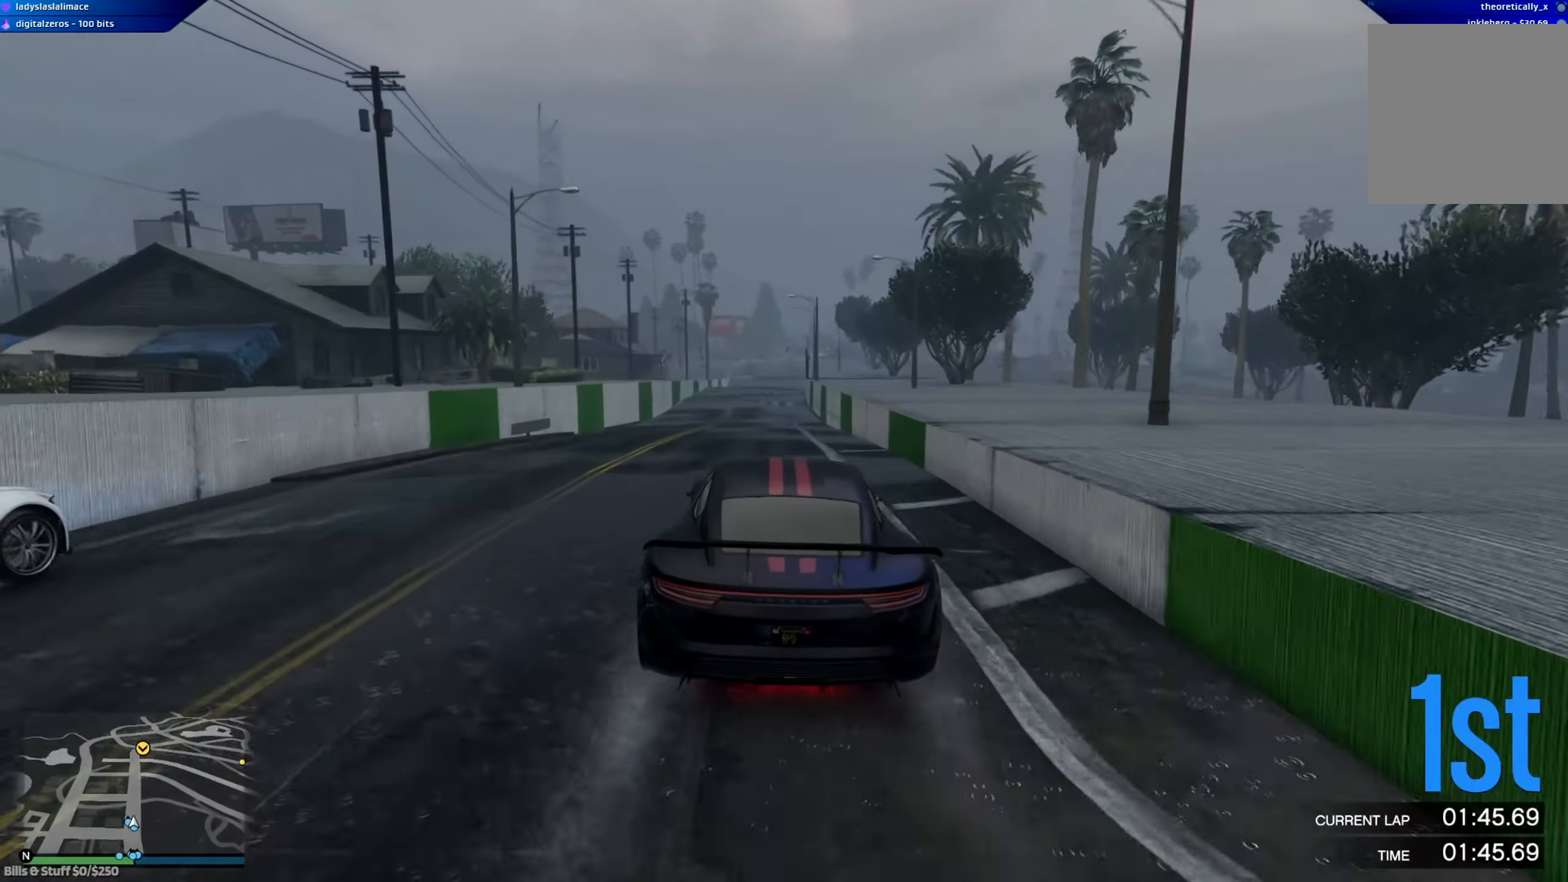
{"buttons": ["R2"], "left_stick": "center", "right_stick": "center", "events": [[100, "left_stick", "left"], [151, "left_stick", "center"], [367, "left_stick", "left"], [451, "left_stick", "center"]]}
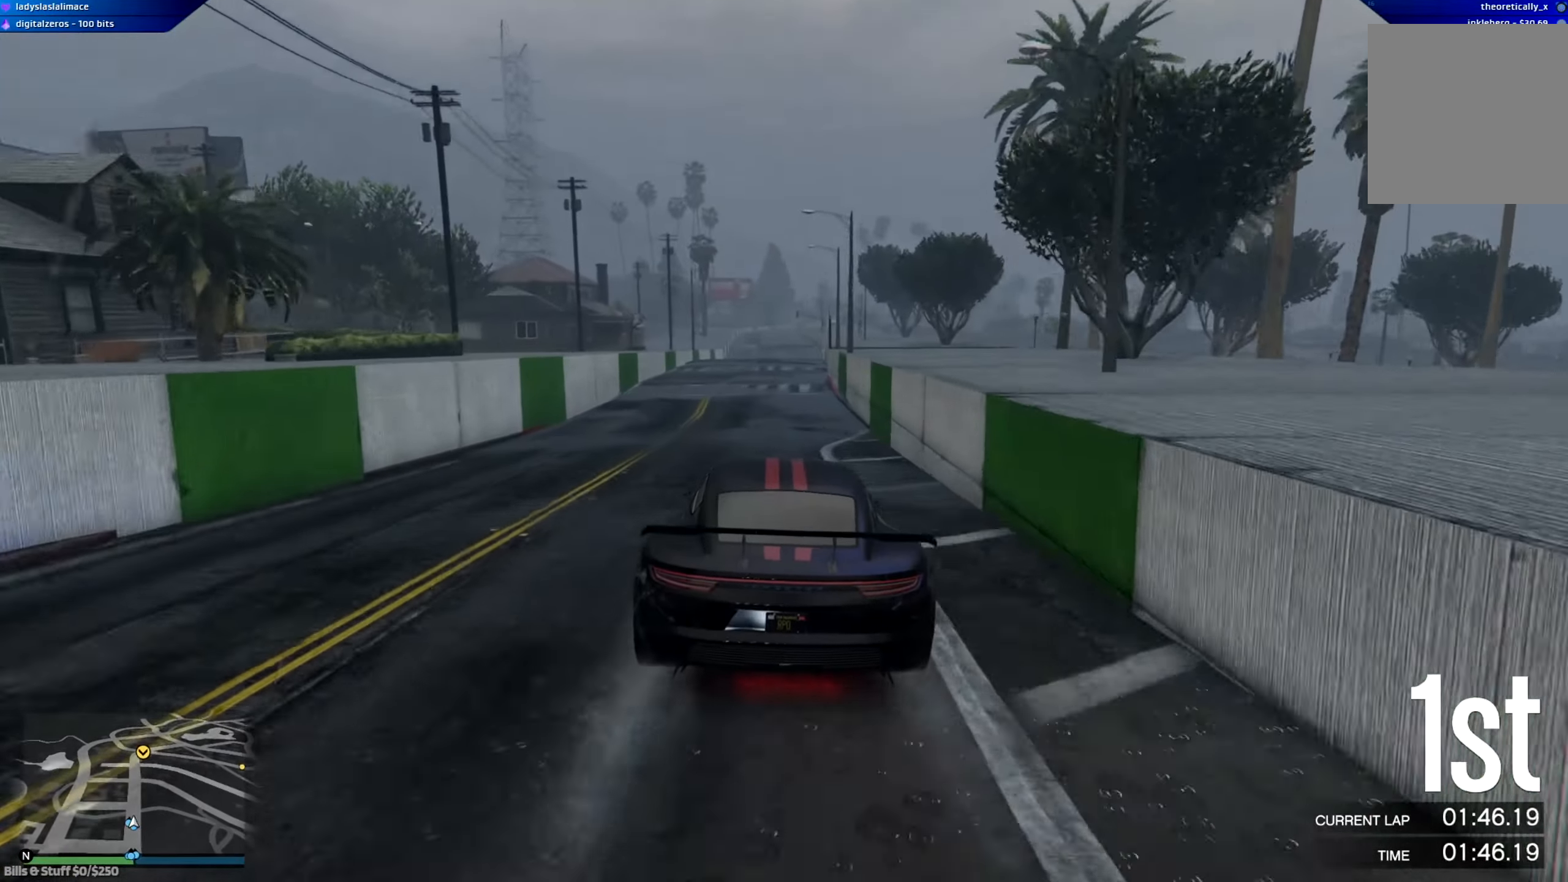
{"buttons": ["R2"], "left_stick": "center", "right_stick": "center", "events": [[283, "left_stick", "down-right"], [384, "left_stick", "center"]]}
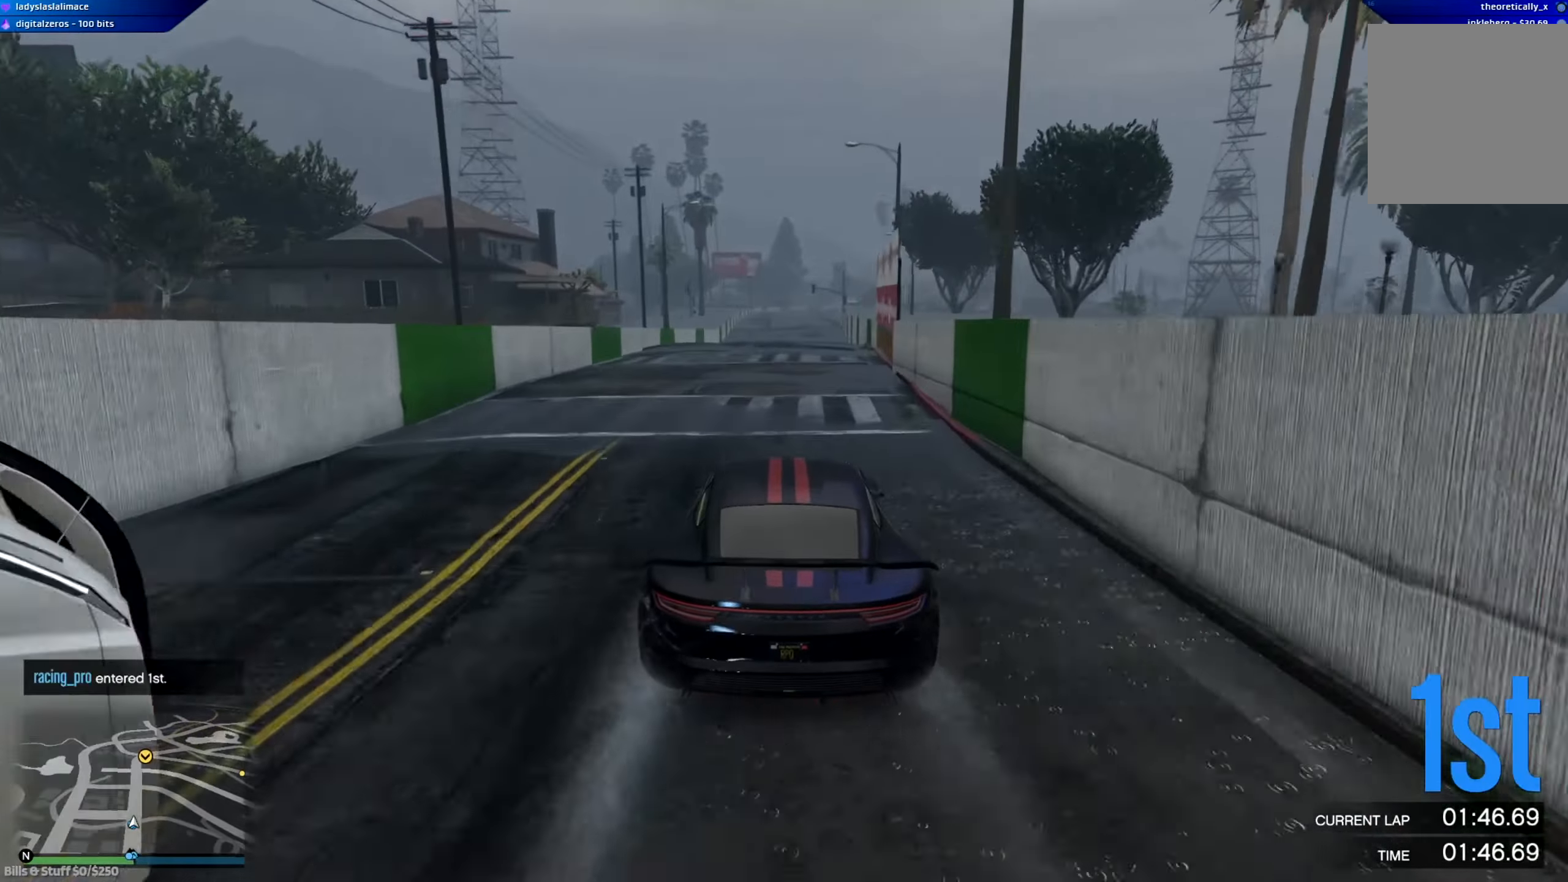
{"buttons": ["R2", "R3"], "left_stick": "center", "right_stick": "center", "events": [[34, "left_stick", "right"], [100, "left_stick", "center"], [367, "R3", "down"]]}
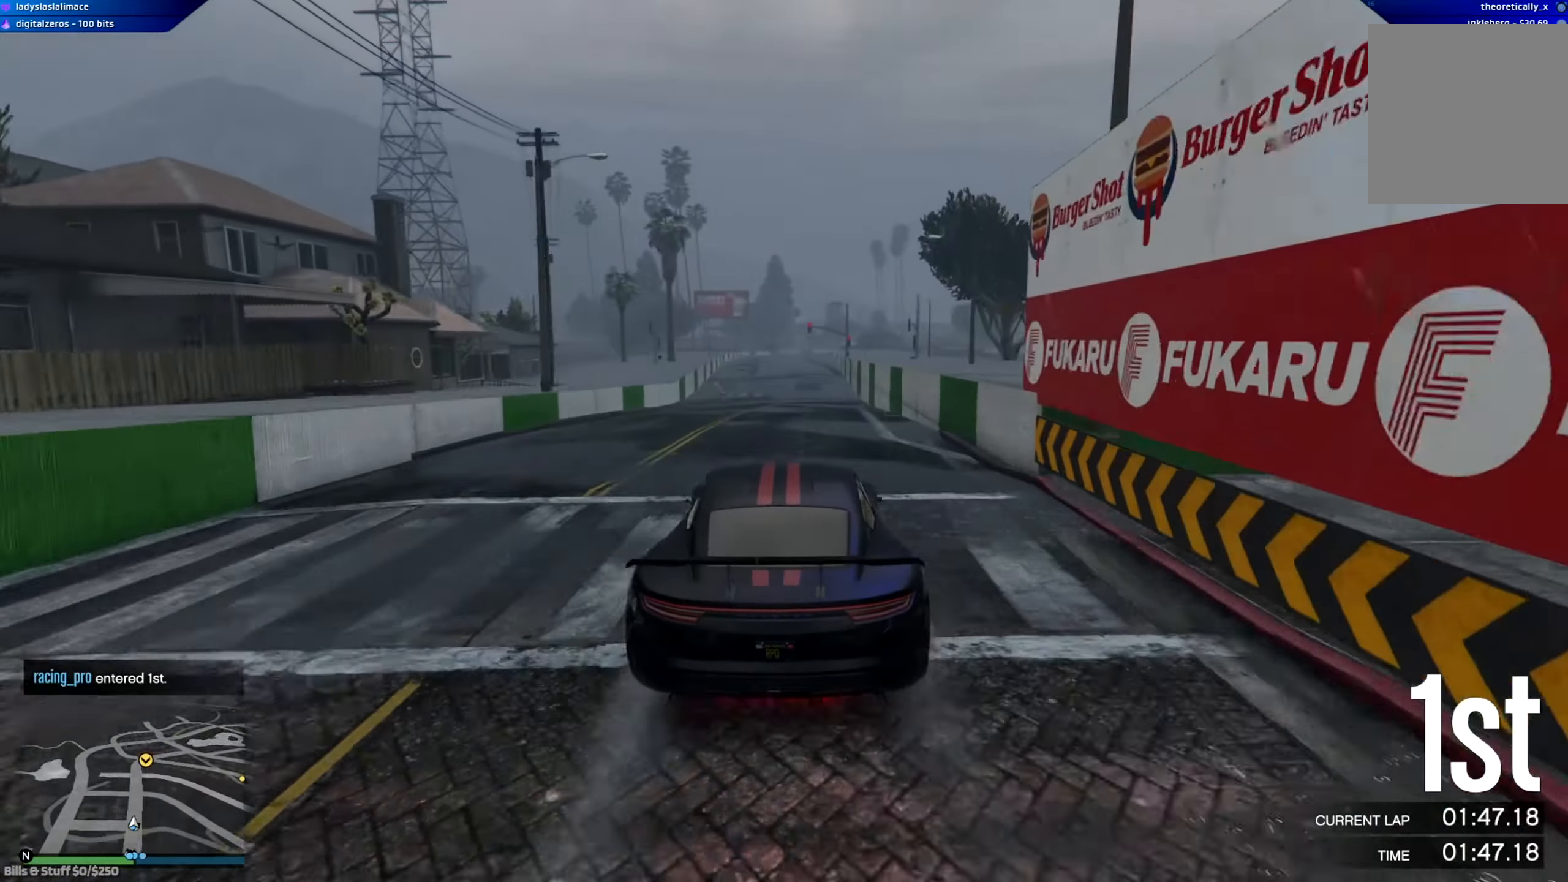
{"buttons": ["R2", "R3"], "left_stick": "center", "right_stick": "center", "events": []}
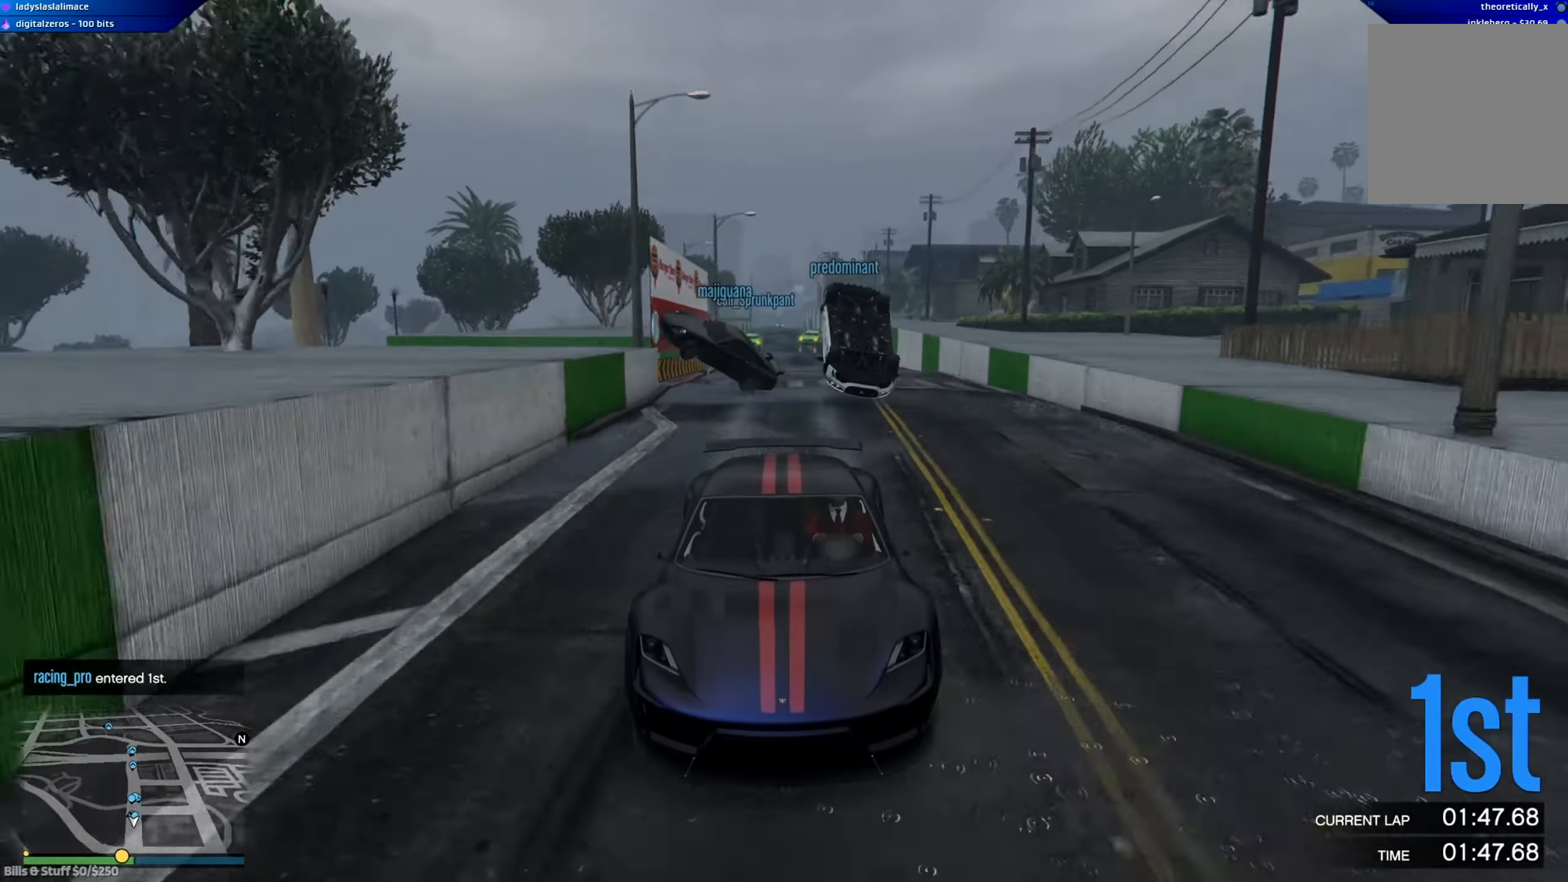
{"buttons": ["R2"], "left_stick": "center", "right_stick": "center", "events": [[434, "R3", "up"]]}
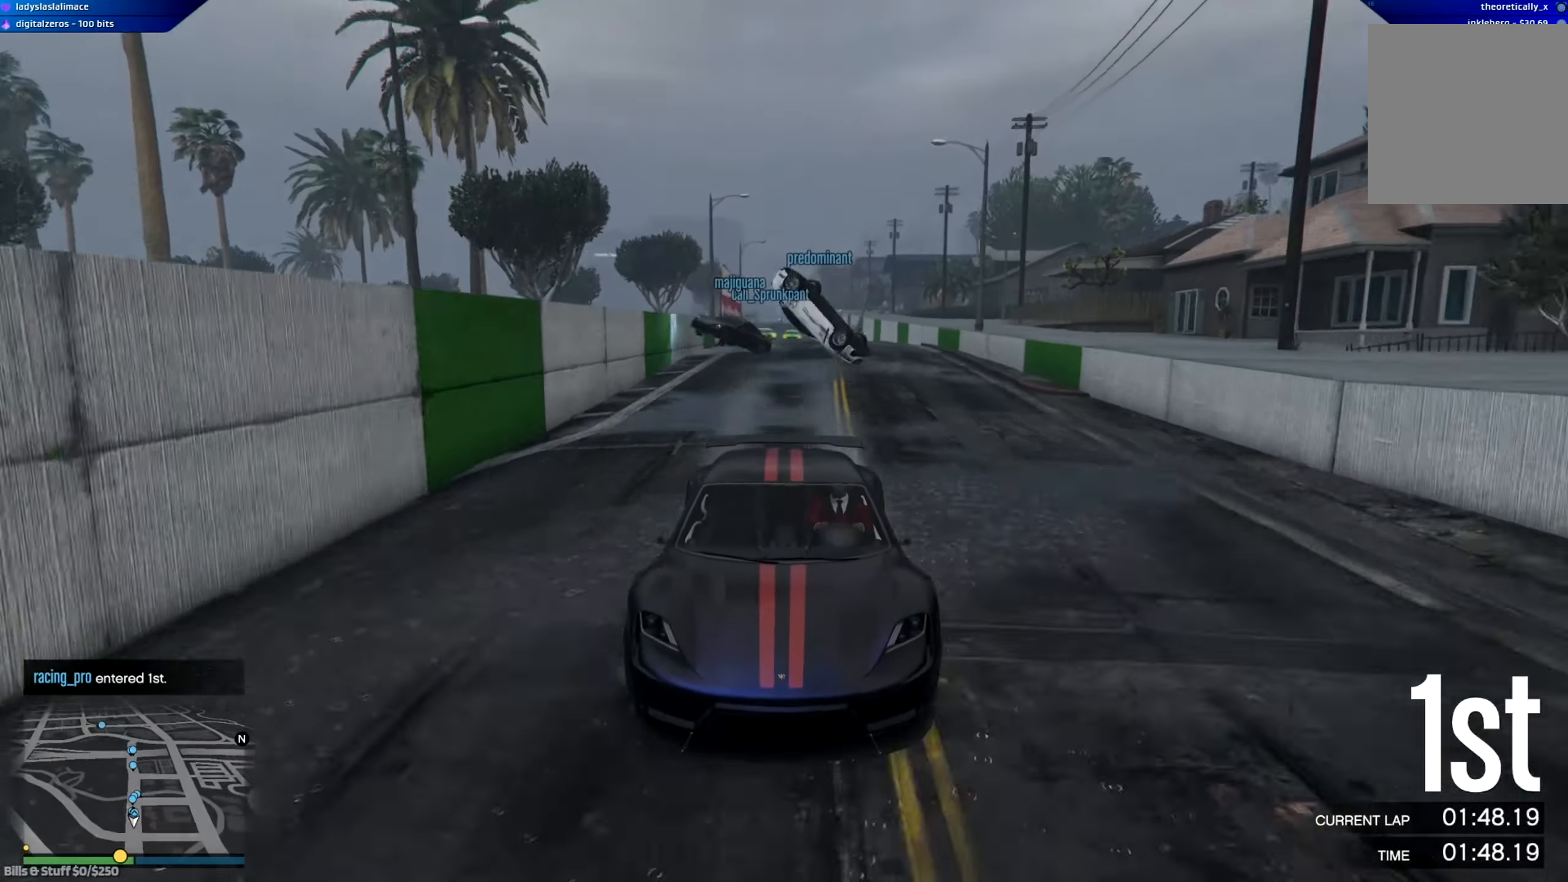
{"buttons": ["R2"], "left_stick": "center", "right_stick": "center", "events": [[33, "left_stick", "up-left"], [133, "left_stick", "center"], [300, "left_stick", "left"], [450, "left_stick", "center"]]}
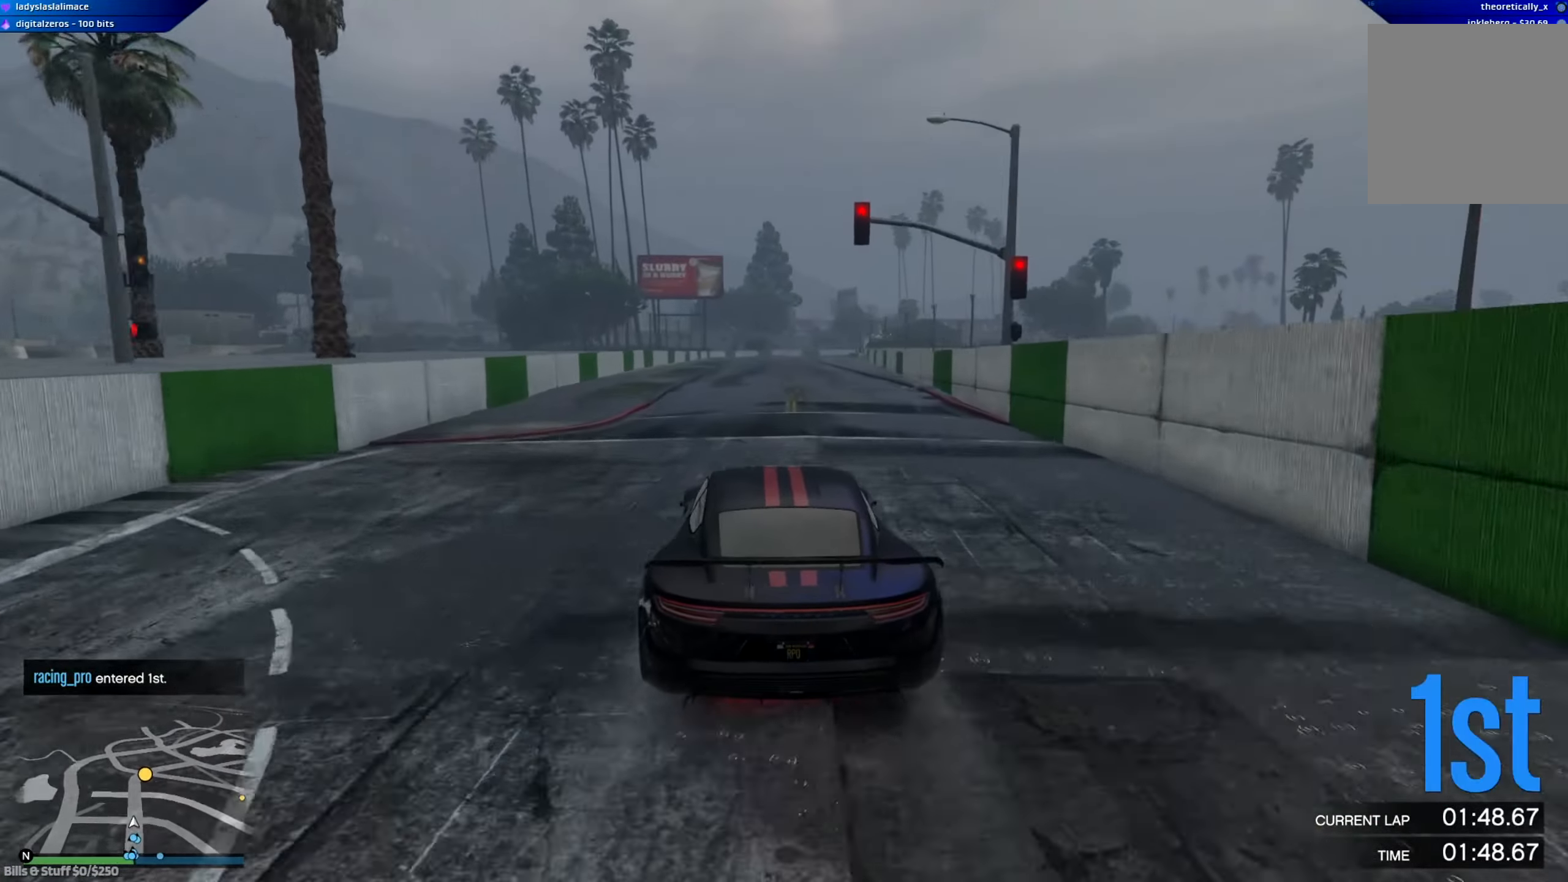
{"buttons": ["R2"], "left_stick": "left", "right_stick": "center", "events": [[151, "left_stick", "left"], [284, "left_stick", "center"], [501, "left_stick", "left"]]}
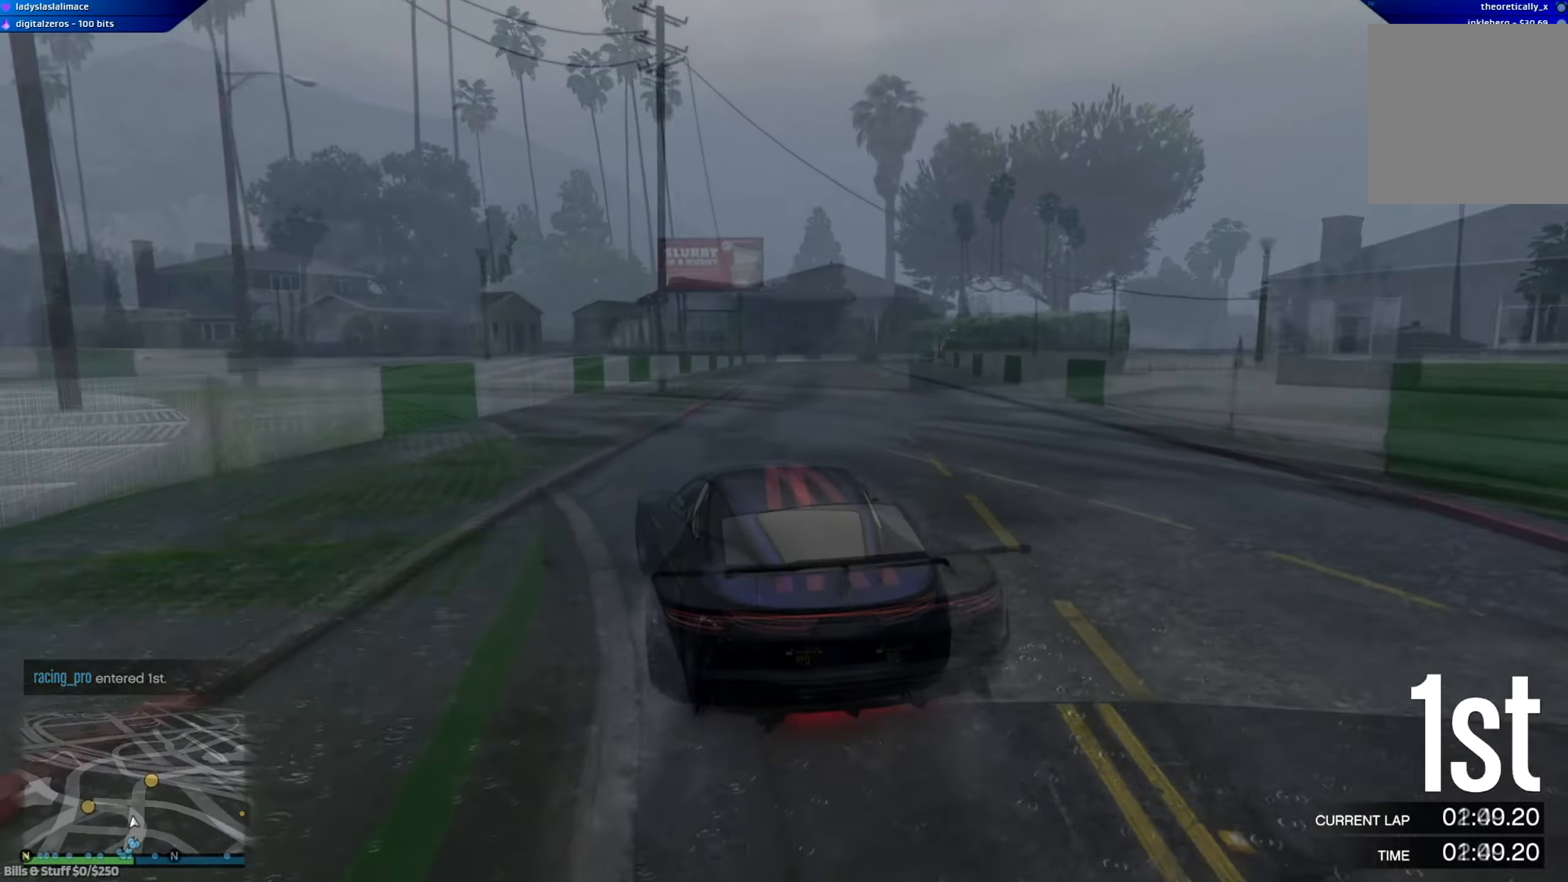
{"buttons": ["R2"], "left_stick": "left", "right_stick": "center", "events": [[167, "R2", "up"], [267, "R2", "down"]]}
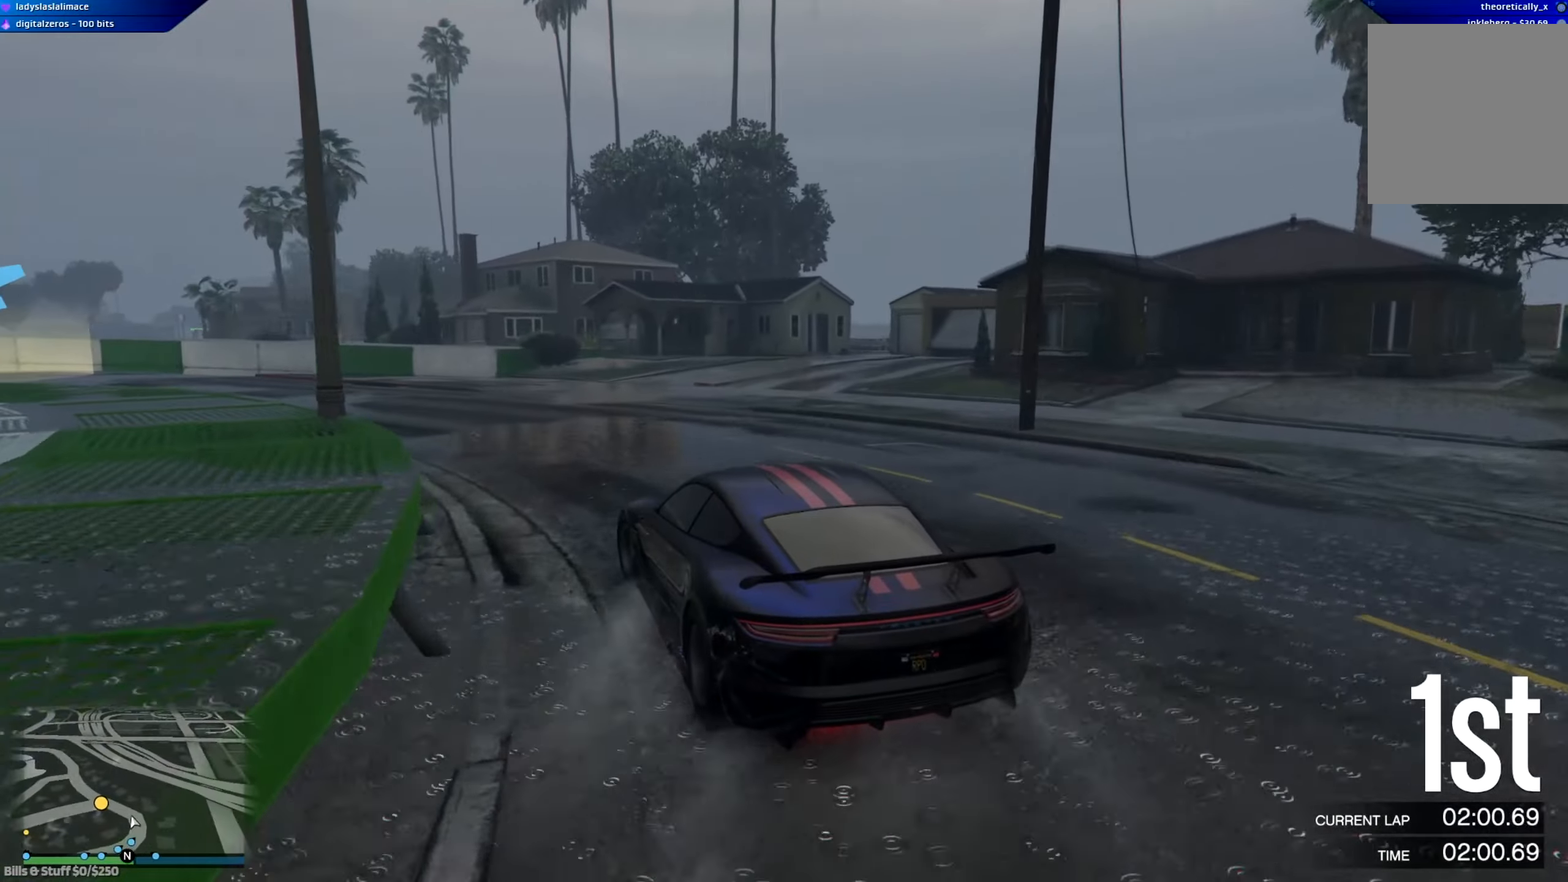
{"buttons": ["R2"], "left_stick": "left", "right_stick": "center", "events": [[33, "left_stick", "up-left"], [150, "left_stick", "left"]]}
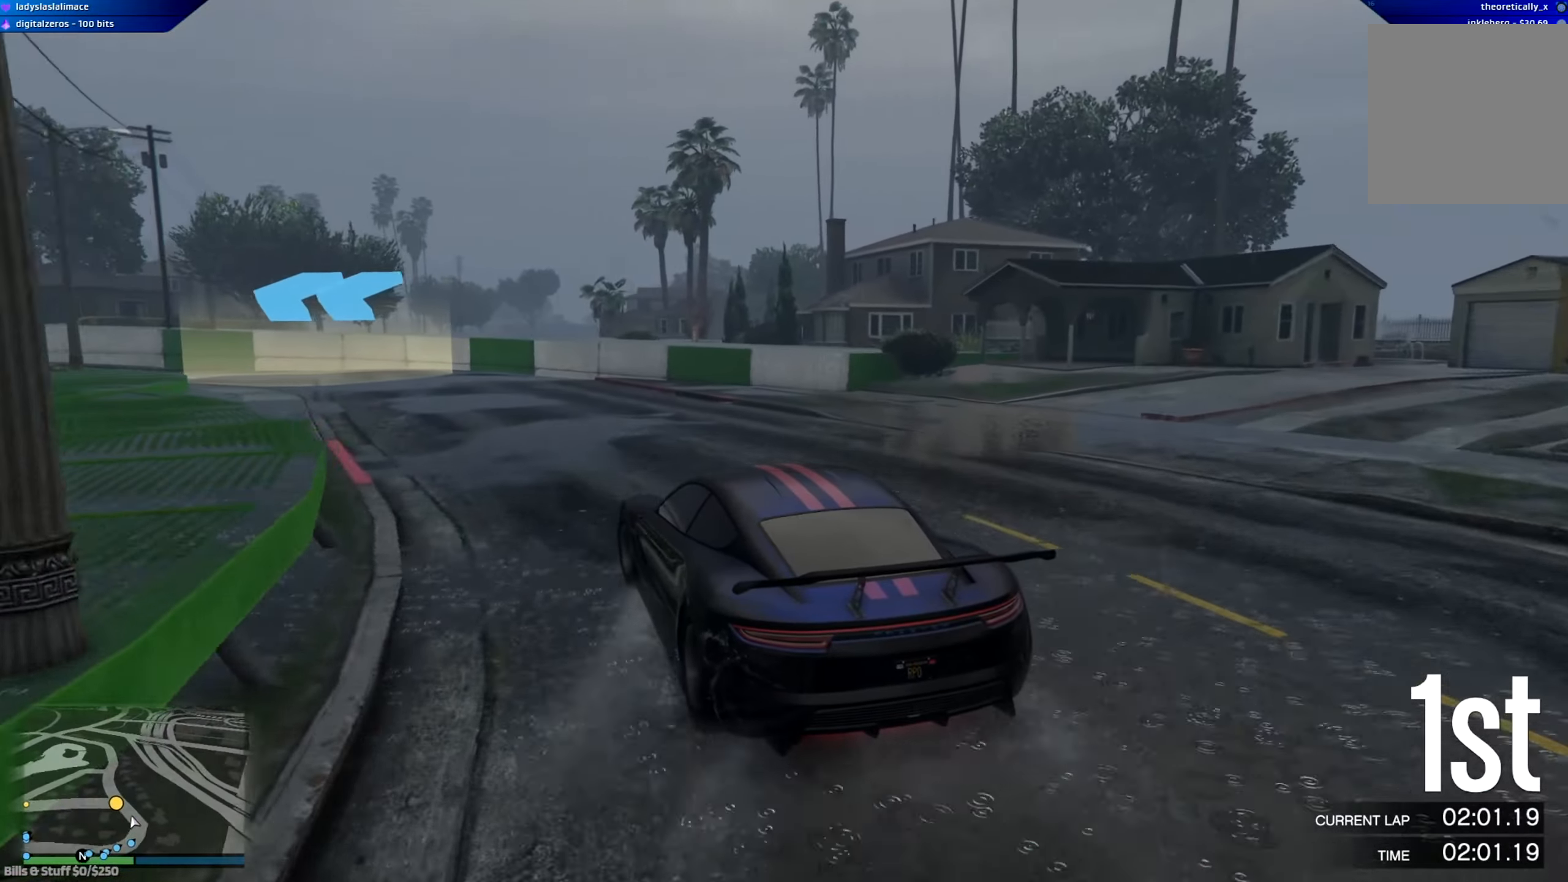
{"buttons": ["R2"], "left_stick": "left", "right_stick": "center", "events": []}
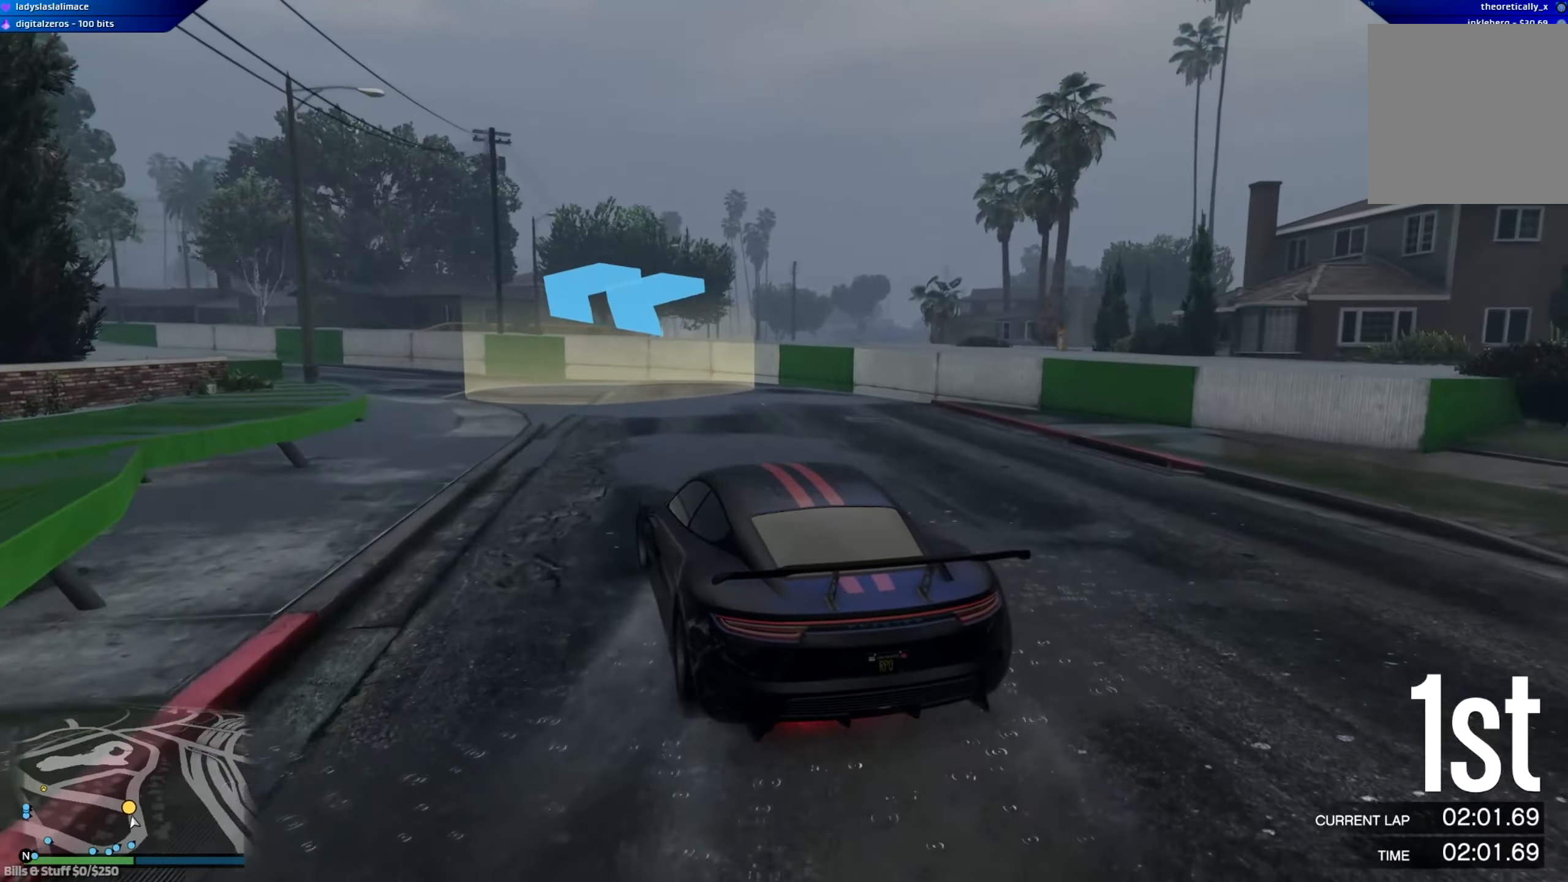
{"buttons": ["R2"], "left_stick": "left", "right_stick": "center", "events": []}
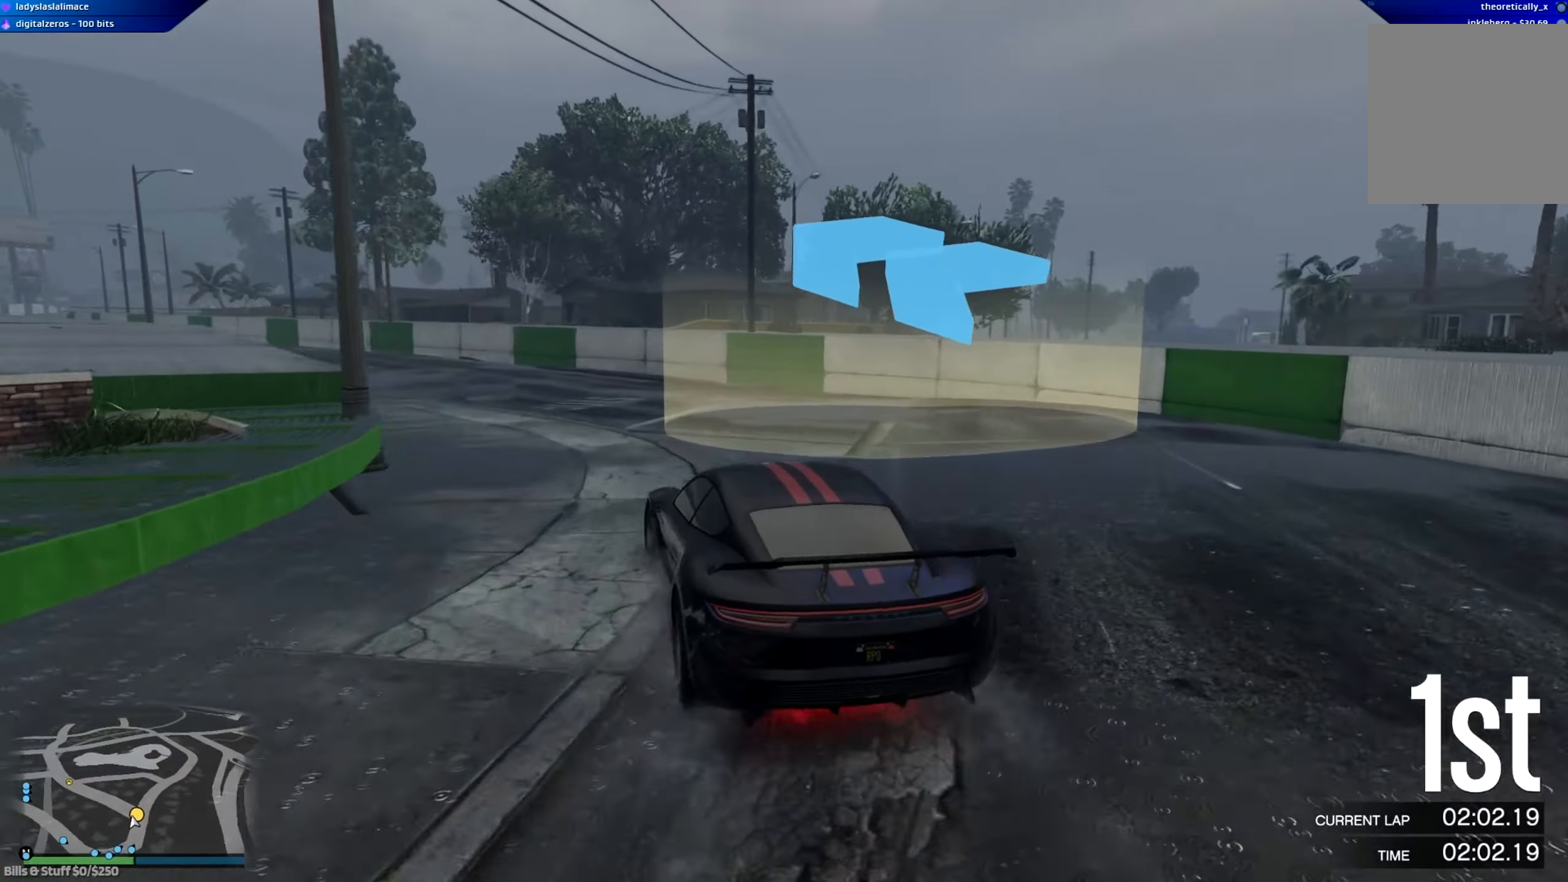
{"buttons": ["R2"], "left_stick": "center", "right_stick": "center", "events": [[117, "left_stick", "center"], [217, "left_stick", "left"], [434, "left_stick", "center"]]}
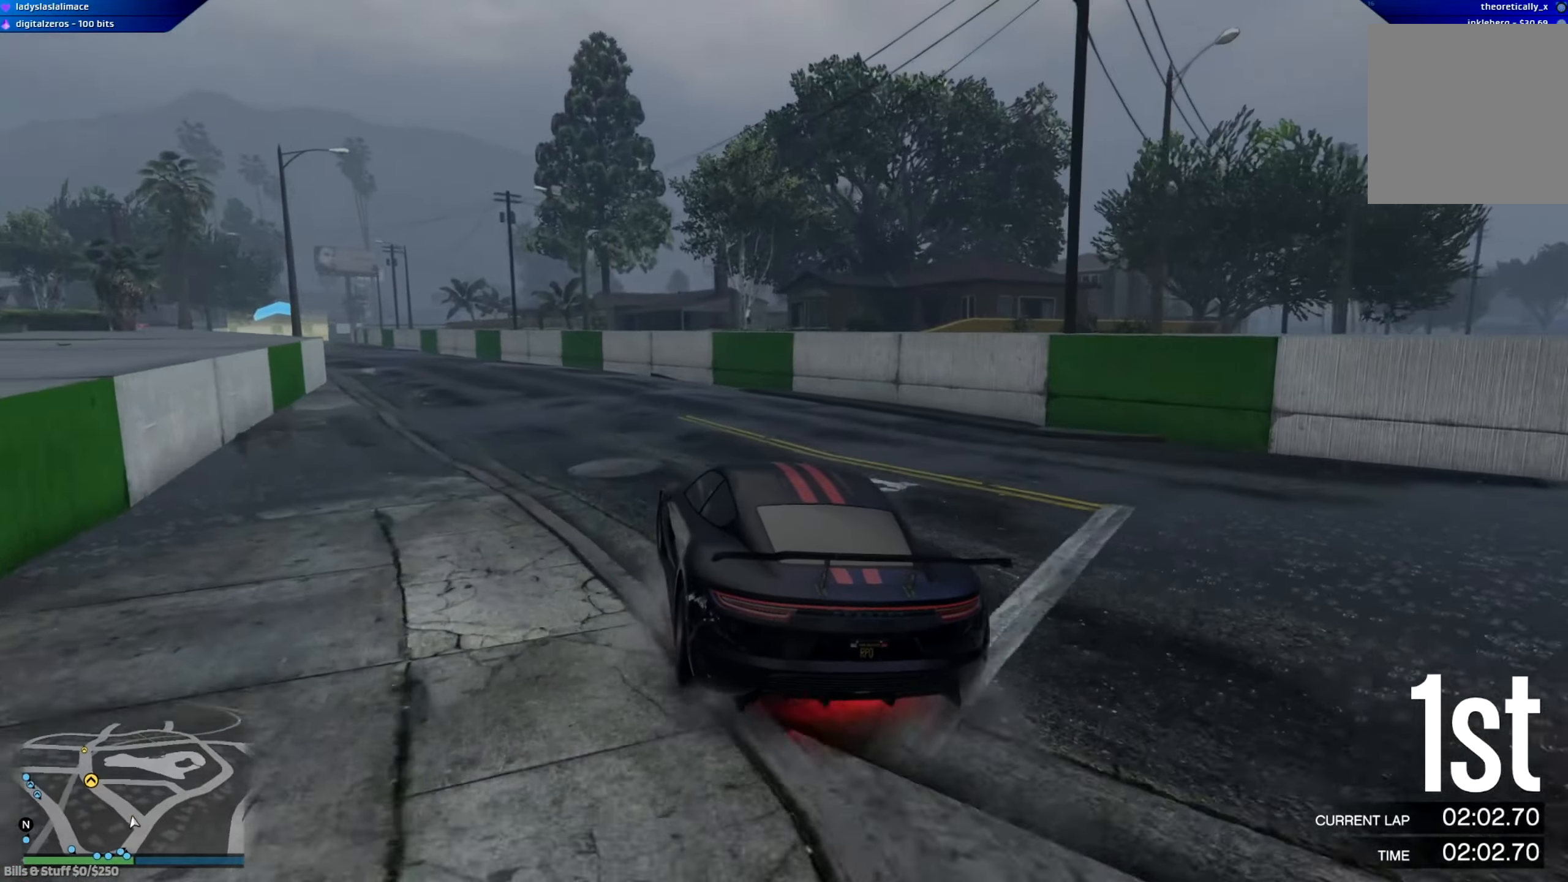
{"buttons": ["R2"], "left_stick": "center", "right_stick": "center", "events": [[66, "left_stick", "left"], [367, "left_stick", "center"]]}
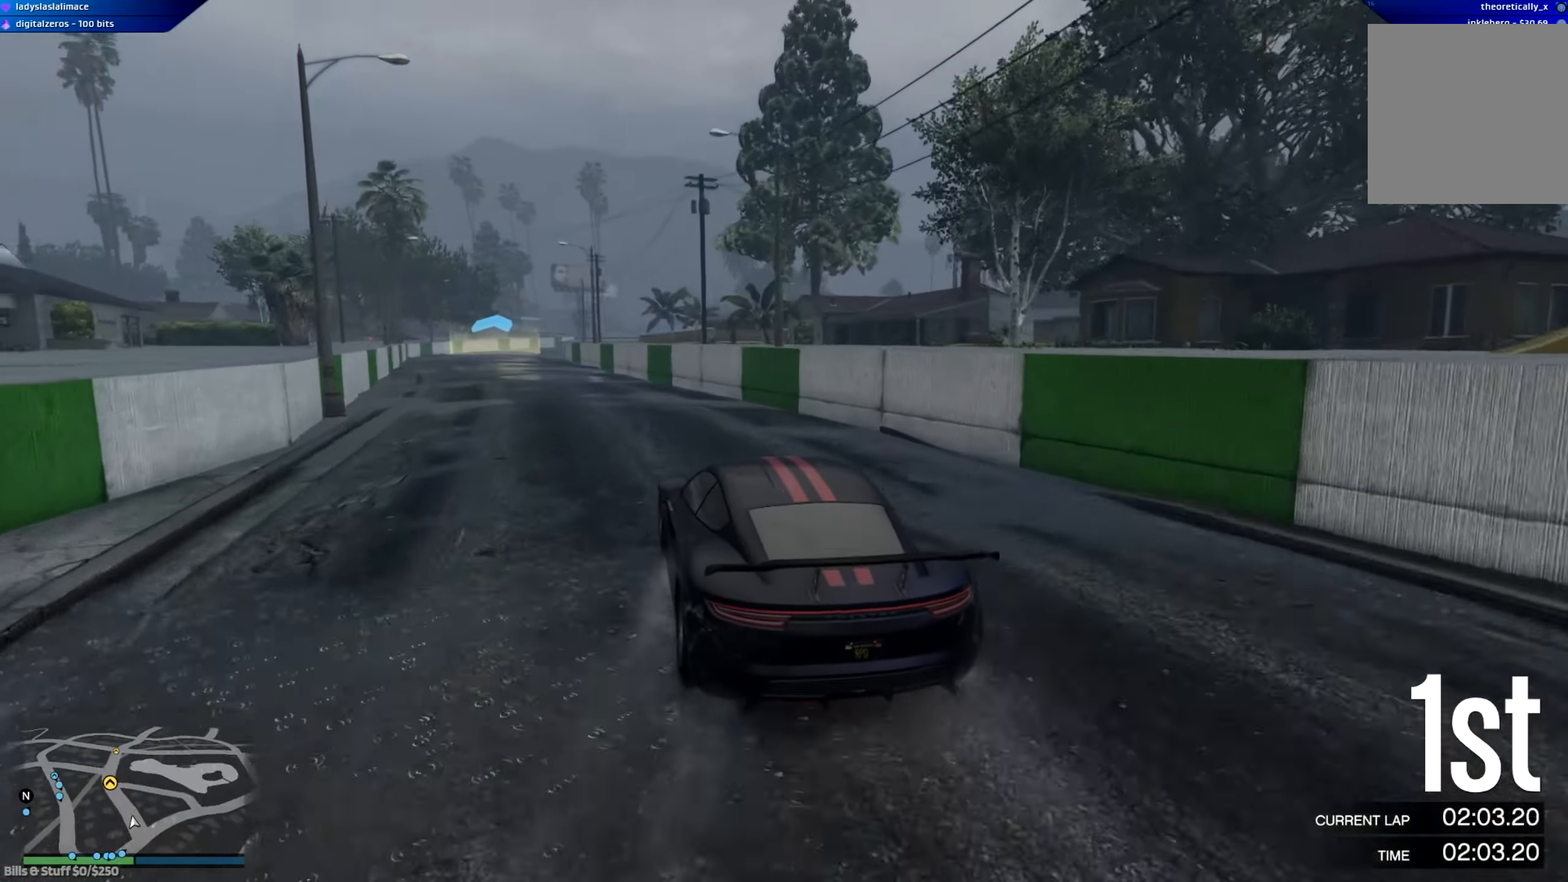
{"buttons": ["R2"], "left_stick": "center", "right_stick": "center", "events": [[33, "left_stick", "left"], [184, "left_stick", "center"], [284, "left_stick", "left"], [434, "left_stick", "center"]]}
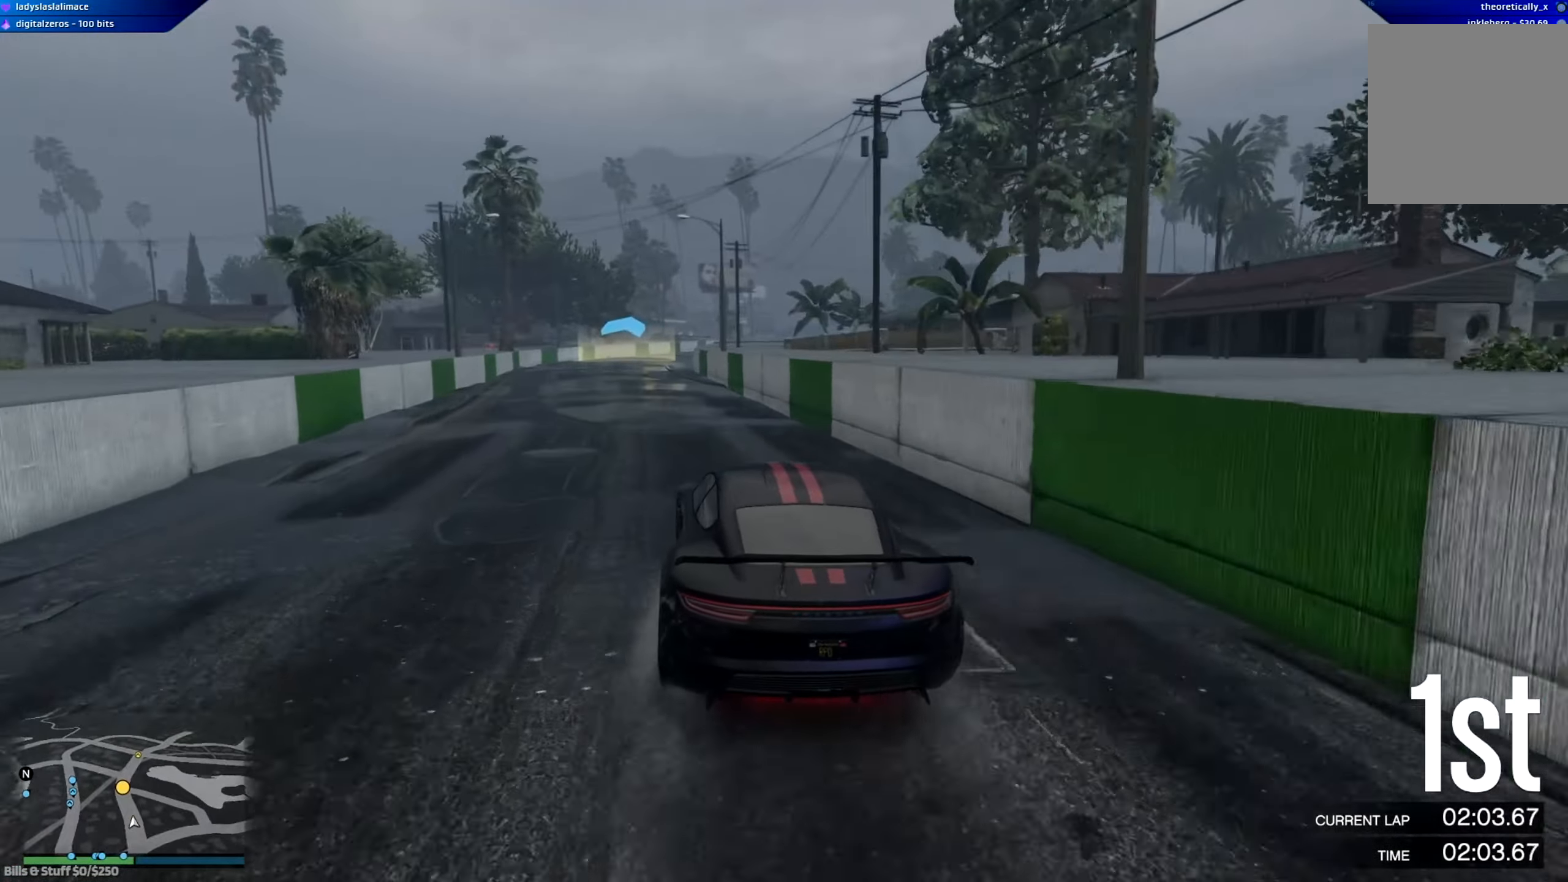
{"buttons": ["R2"], "left_stick": "right", "right_stick": "center", "events": [[83, "left_stick", "left"], [200, "left_stick", "center"], [350, "left_stick", "left"], [500, "left_stick", "right"]]}
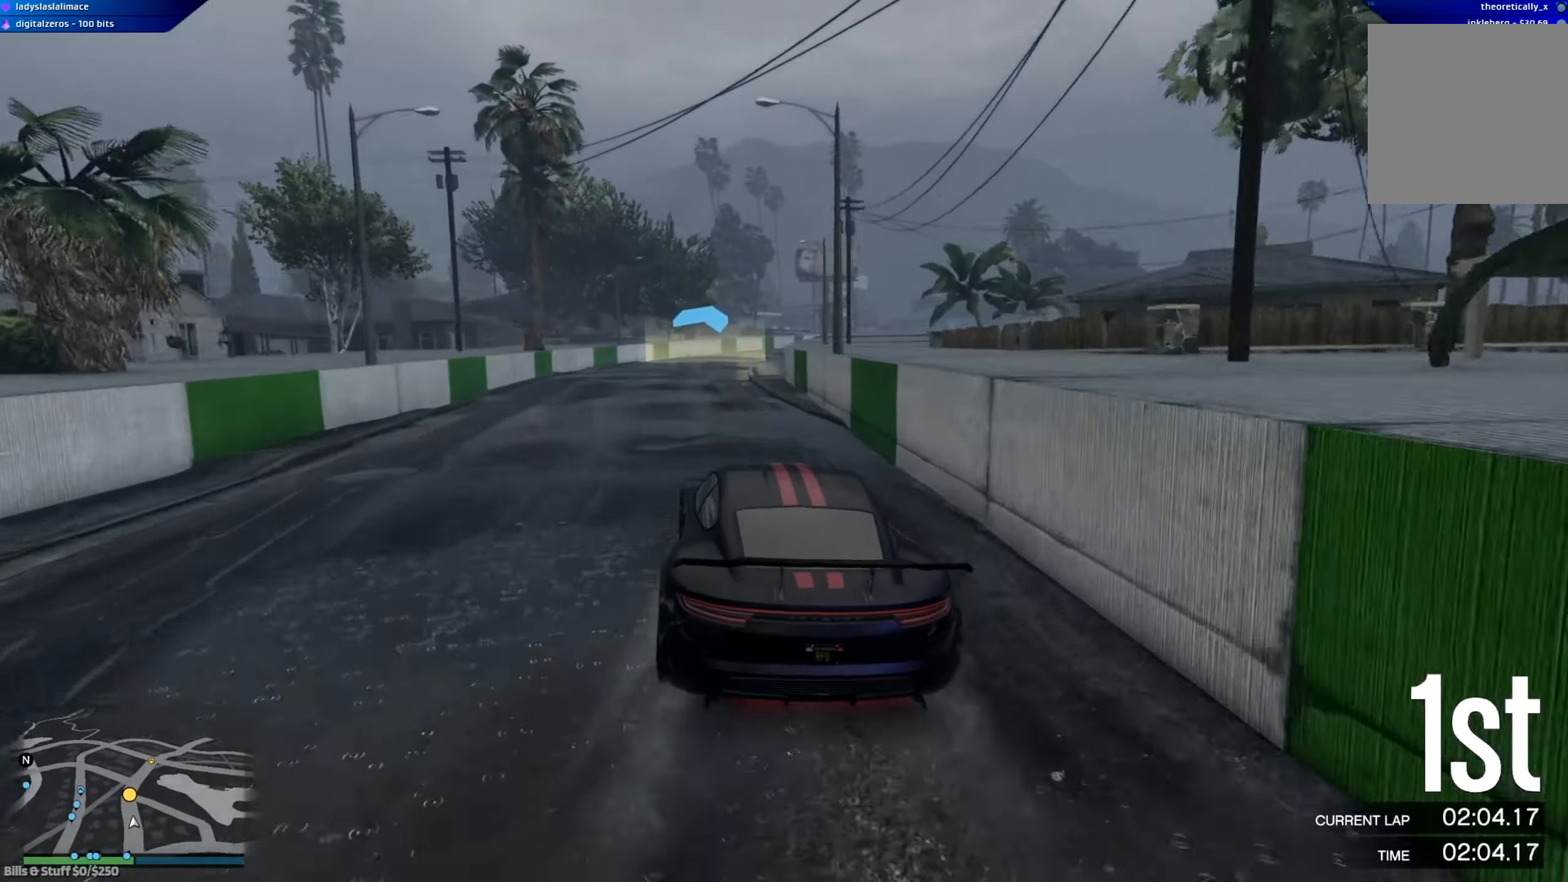
{"buttons": ["R2"], "left_stick": "center", "right_stick": "center", "events": [[34, "left_stick", "center"], [234, "left_stick", "right"], [418, "left_stick", "center"]]}
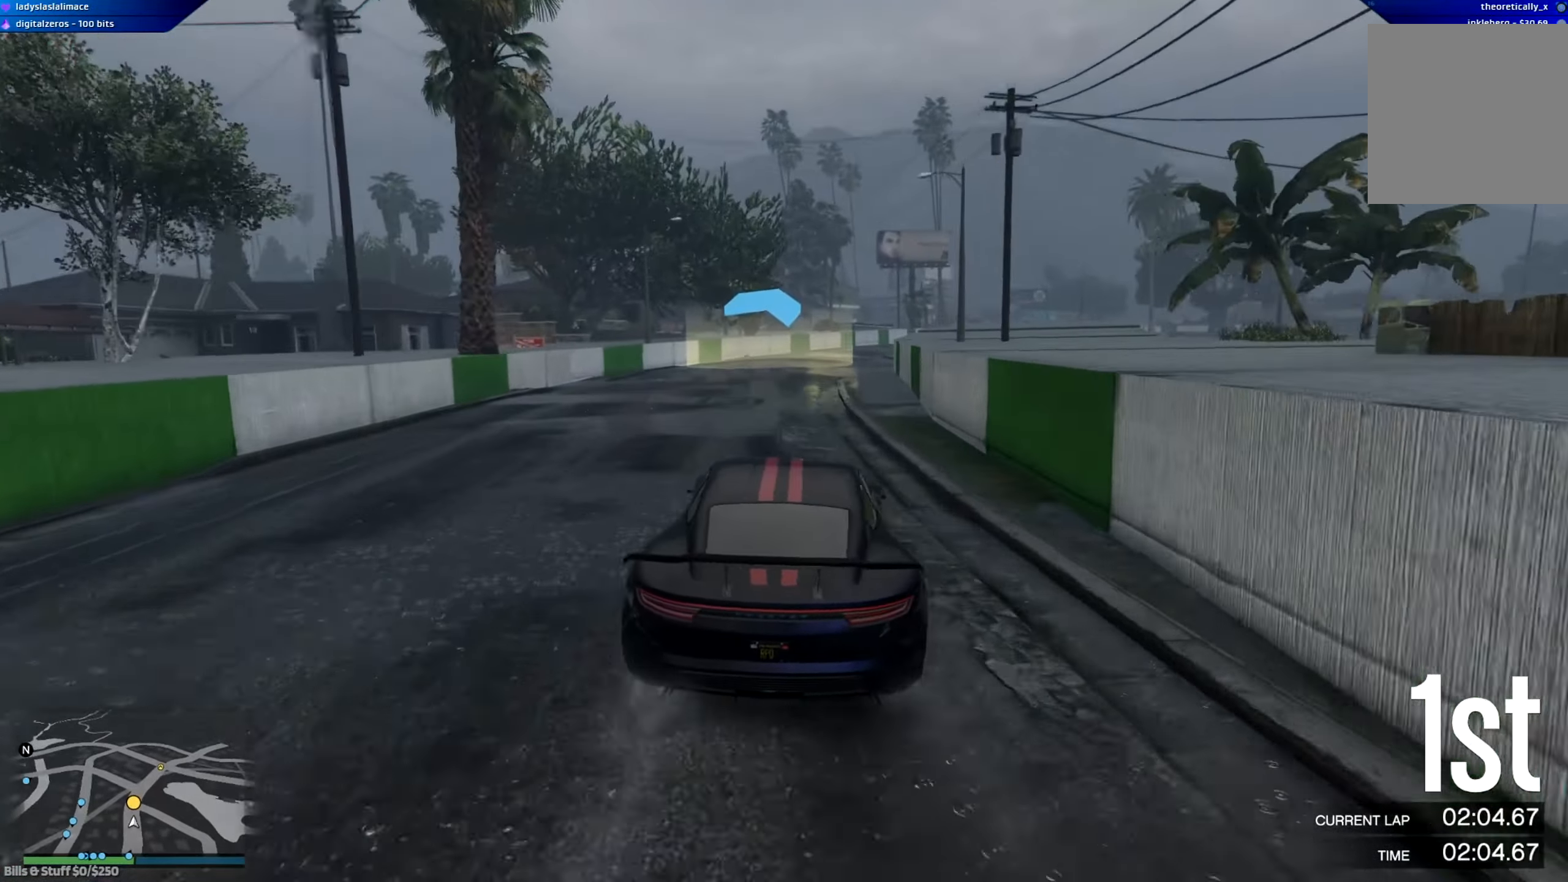
{"buttons": ["R2"], "left_stick": "down-right", "right_stick": "center", "events": [[434, "left_stick", "down-right"]]}
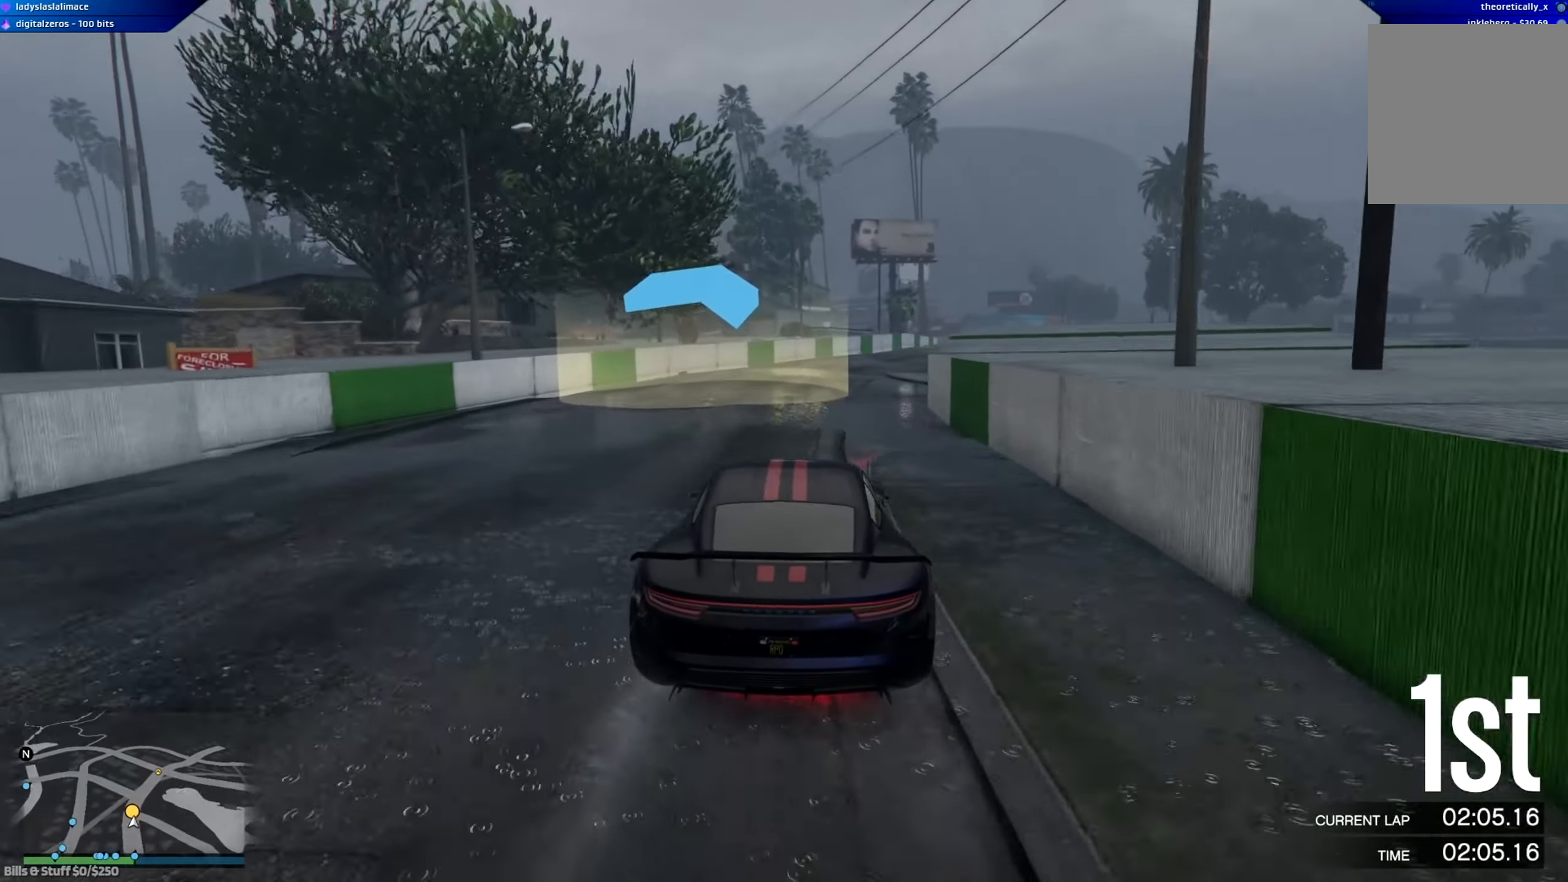
{"buttons": ["R2"], "left_stick": "right", "right_stick": "center", "events": [[84, "left_stick", "center"], [217, "left_stick", "down-right"], [368, "left_stick", "center"], [418, "left_stick", "right"]]}
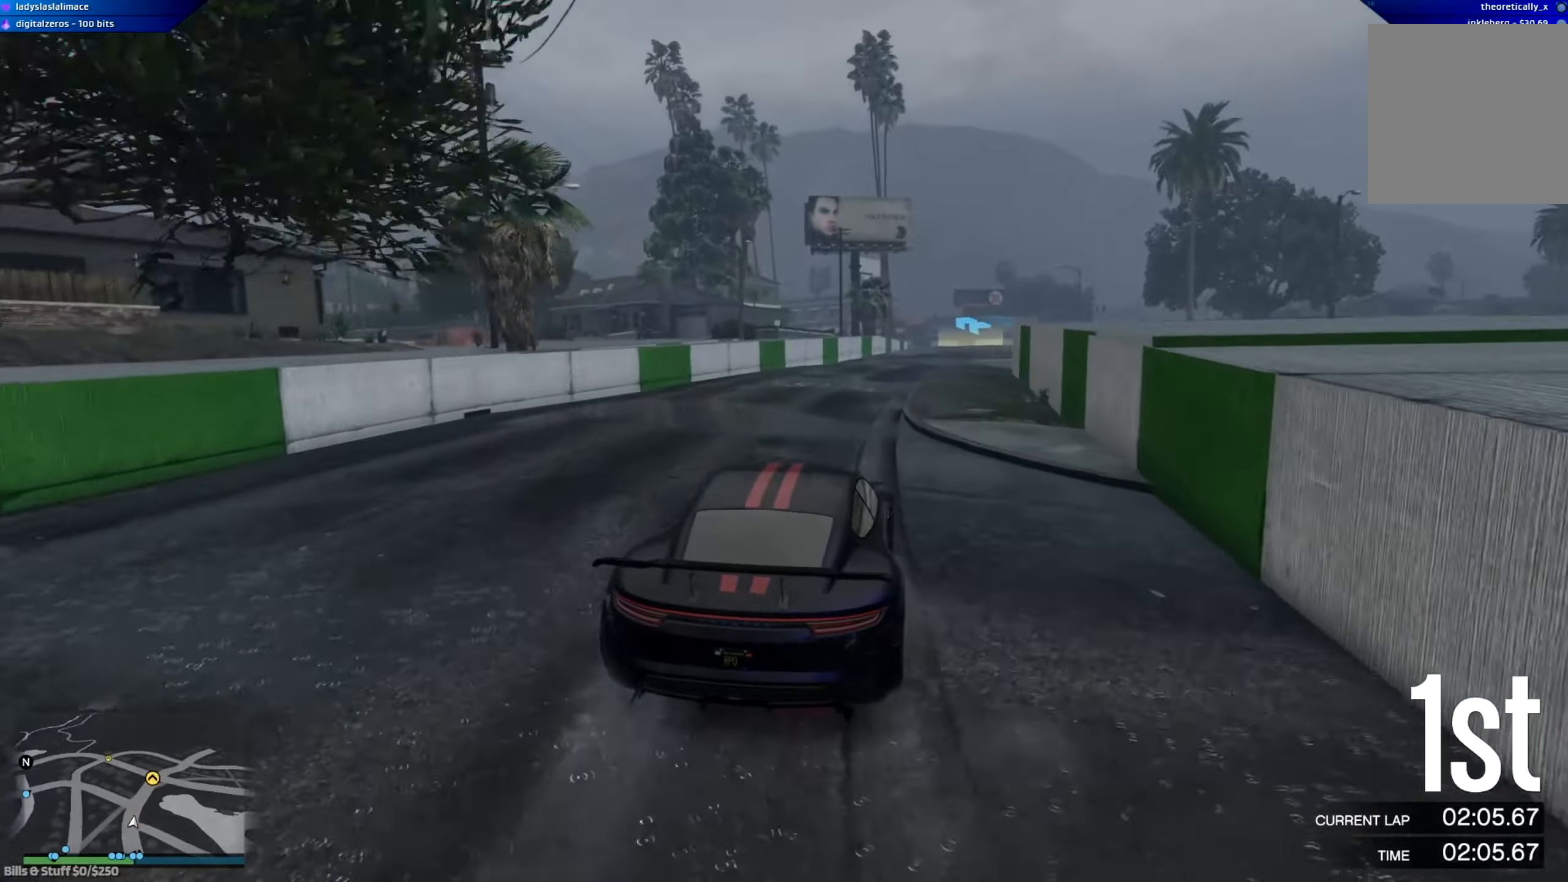
{"buttons": ["R2"], "left_stick": "down-right", "right_stick": "center", "events": [[67, "left_stick", "center"], [417, "left_stick", "down-right"]]}
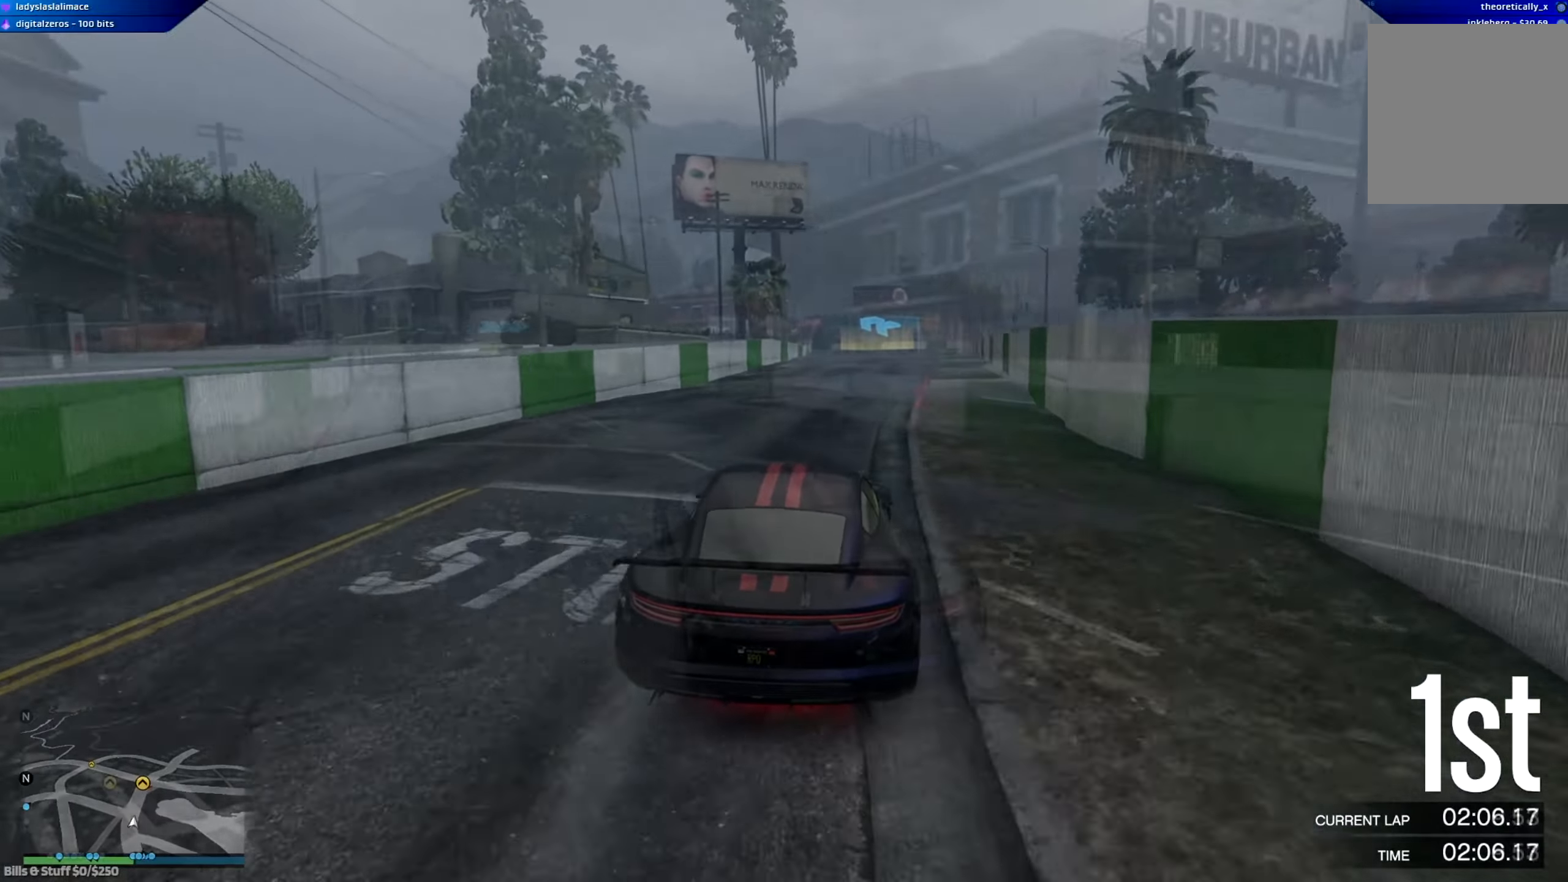
{"buttons": ["R2"], "left_stick": "left", "right_stick": "center", "events": [[50, "left_stick", "left"], [217, "left_stick", "center"], [350, "left_stick", "left"]]}